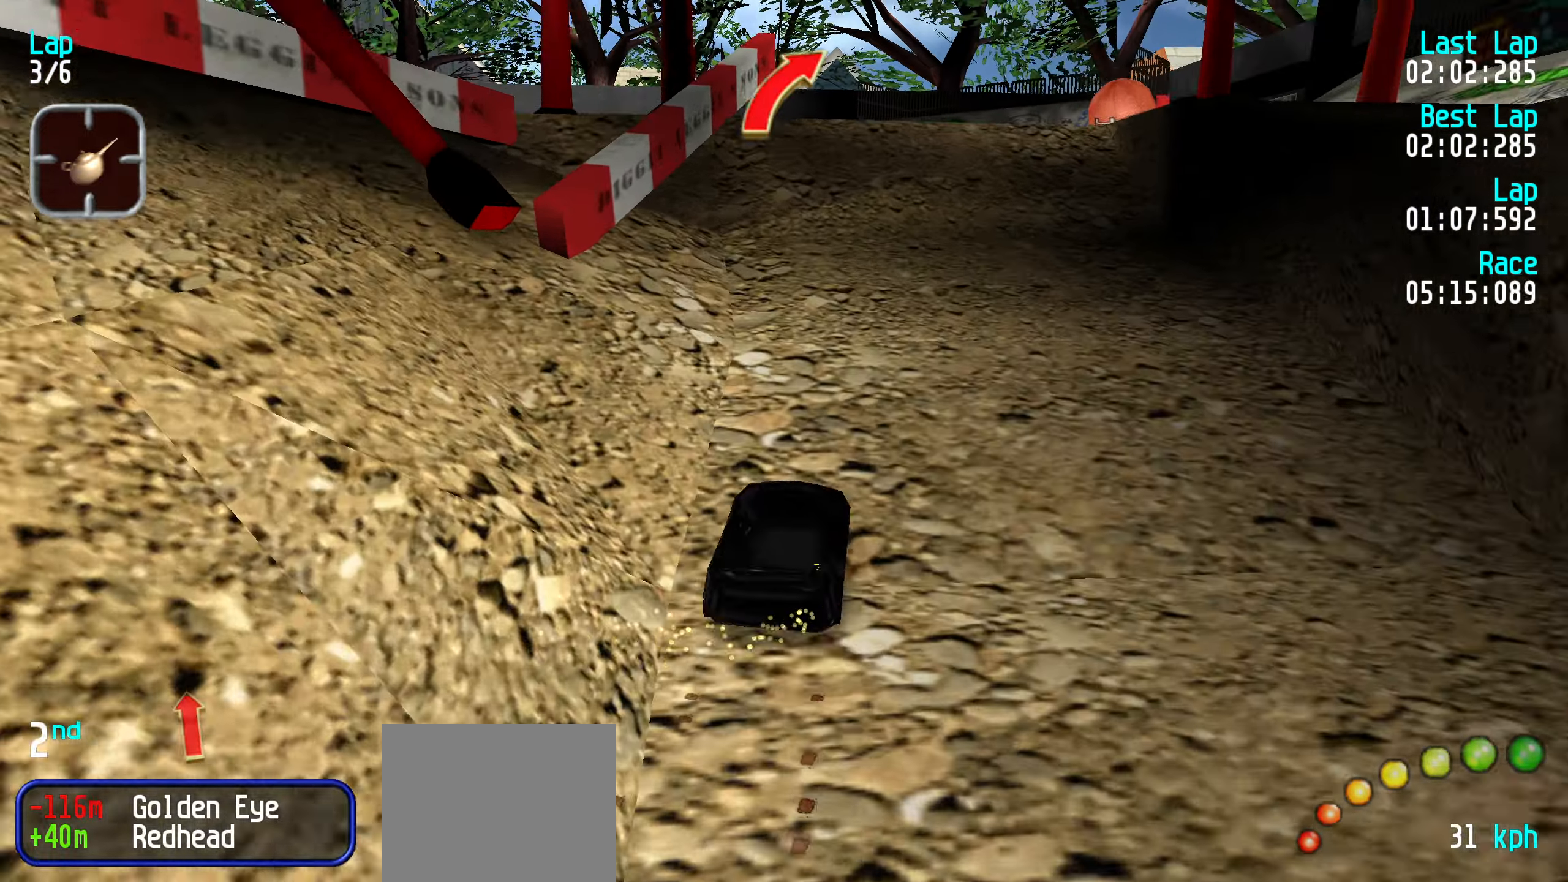
Gameplay with keyboard; each line is a JSON object with the keys held at the frame after it. "events" lists presses ("down") and releases ("up") of "down", "left", "right" and "up" between this image and that frame as [ms after this image, input, new state], when the widget could be followed in between. No other keys are recorded. Mouse input is not recorded.
{"keys": ["up"], "events": [[50, "left", "up"], [150, "right", "down"], [233, "right", "up"], [333, "right", "down"], [383, "right", "up"]]}
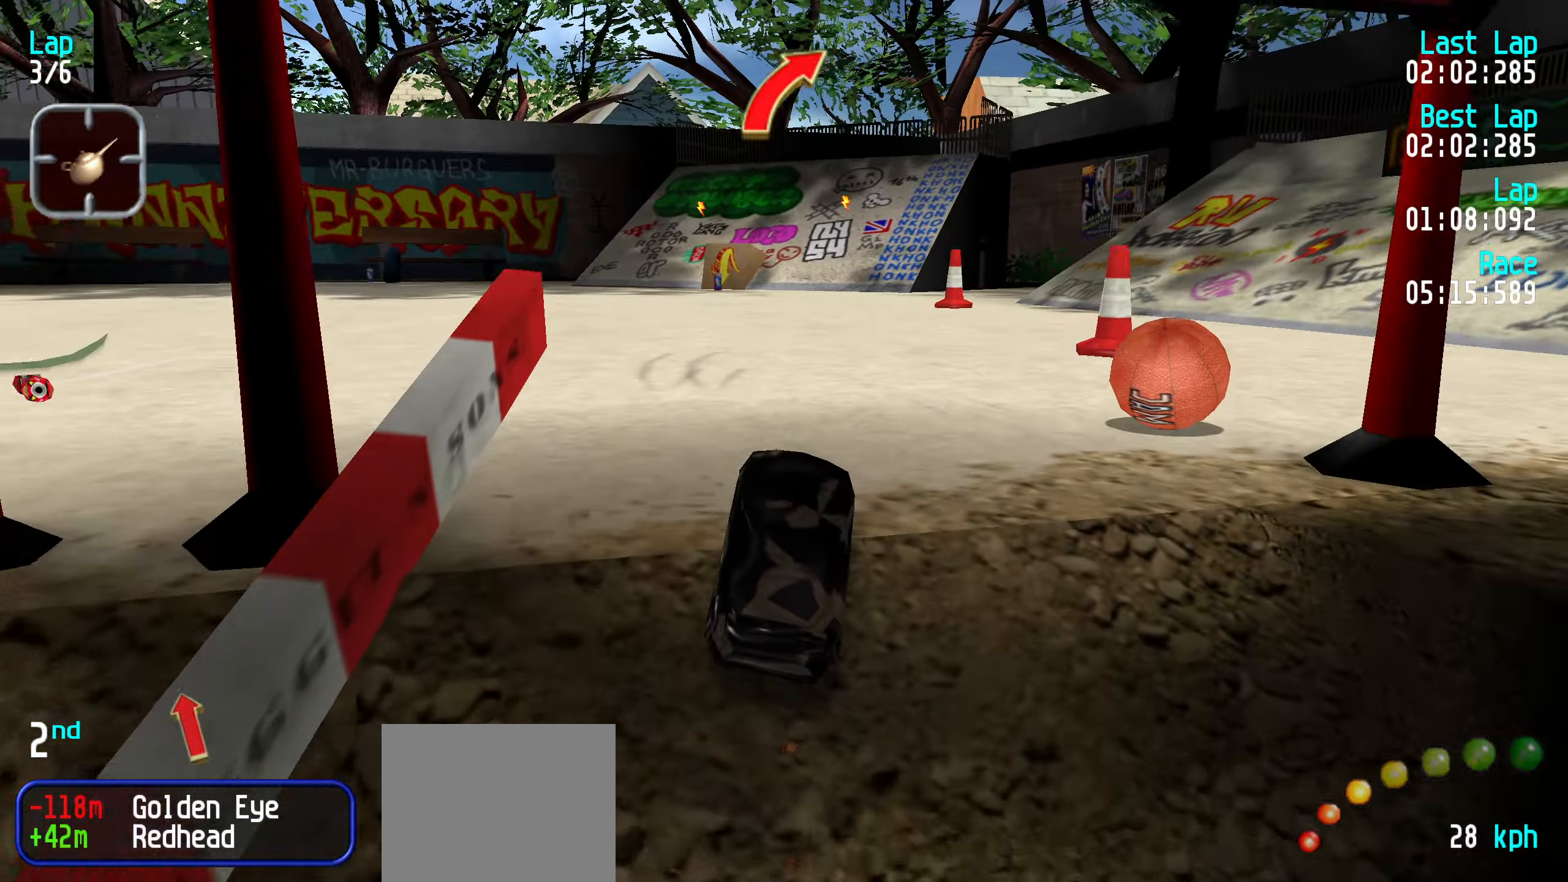
{"keys": ["up"], "events": []}
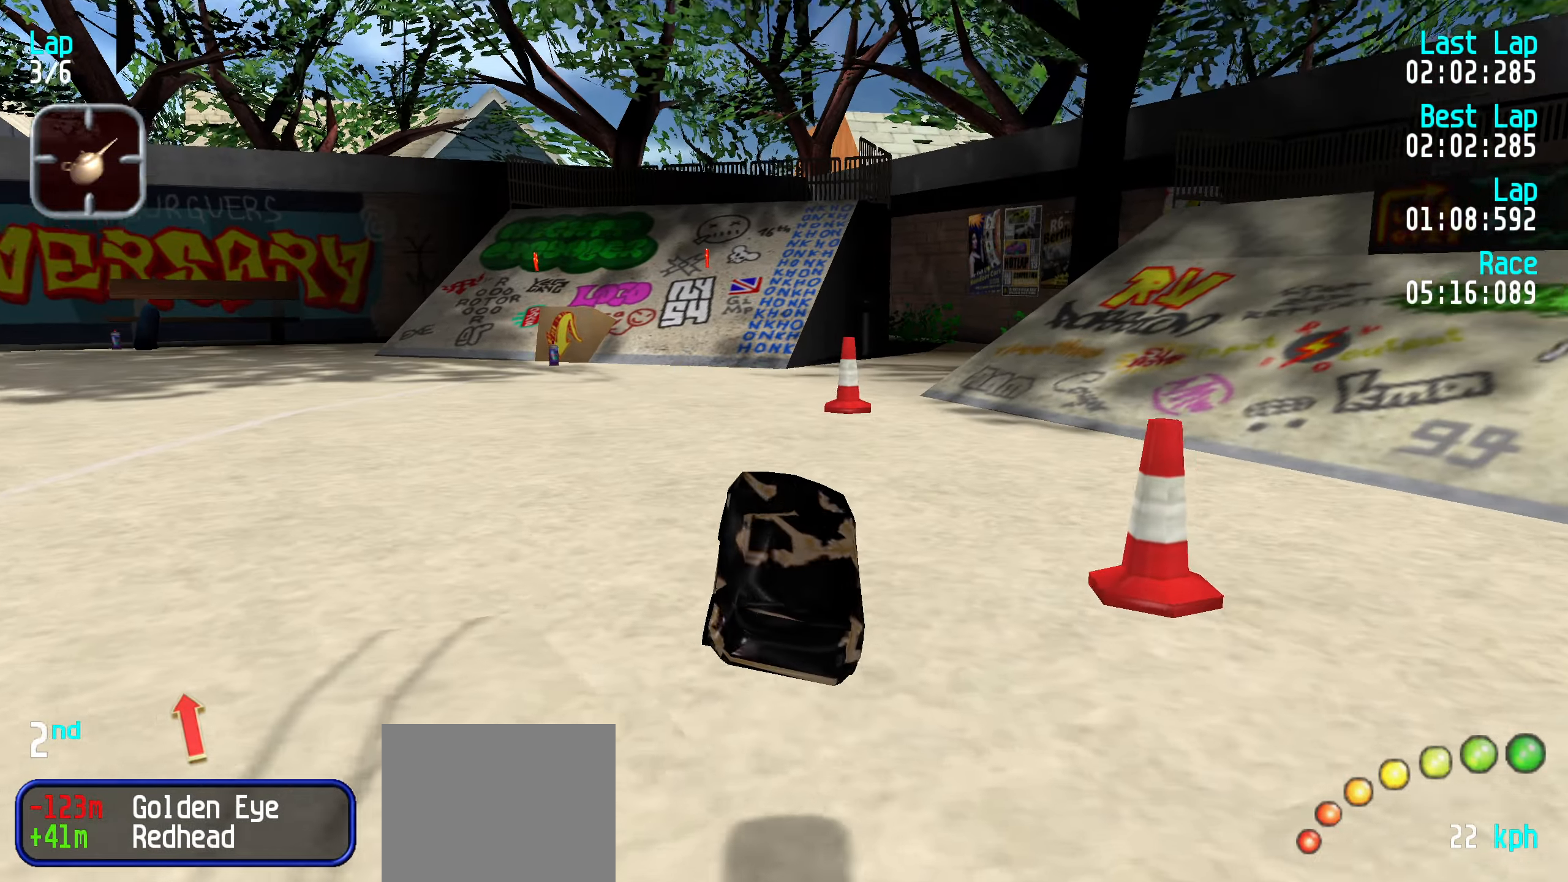
{"keys": ["left", "up"], "events": [[500, "left", "down"]]}
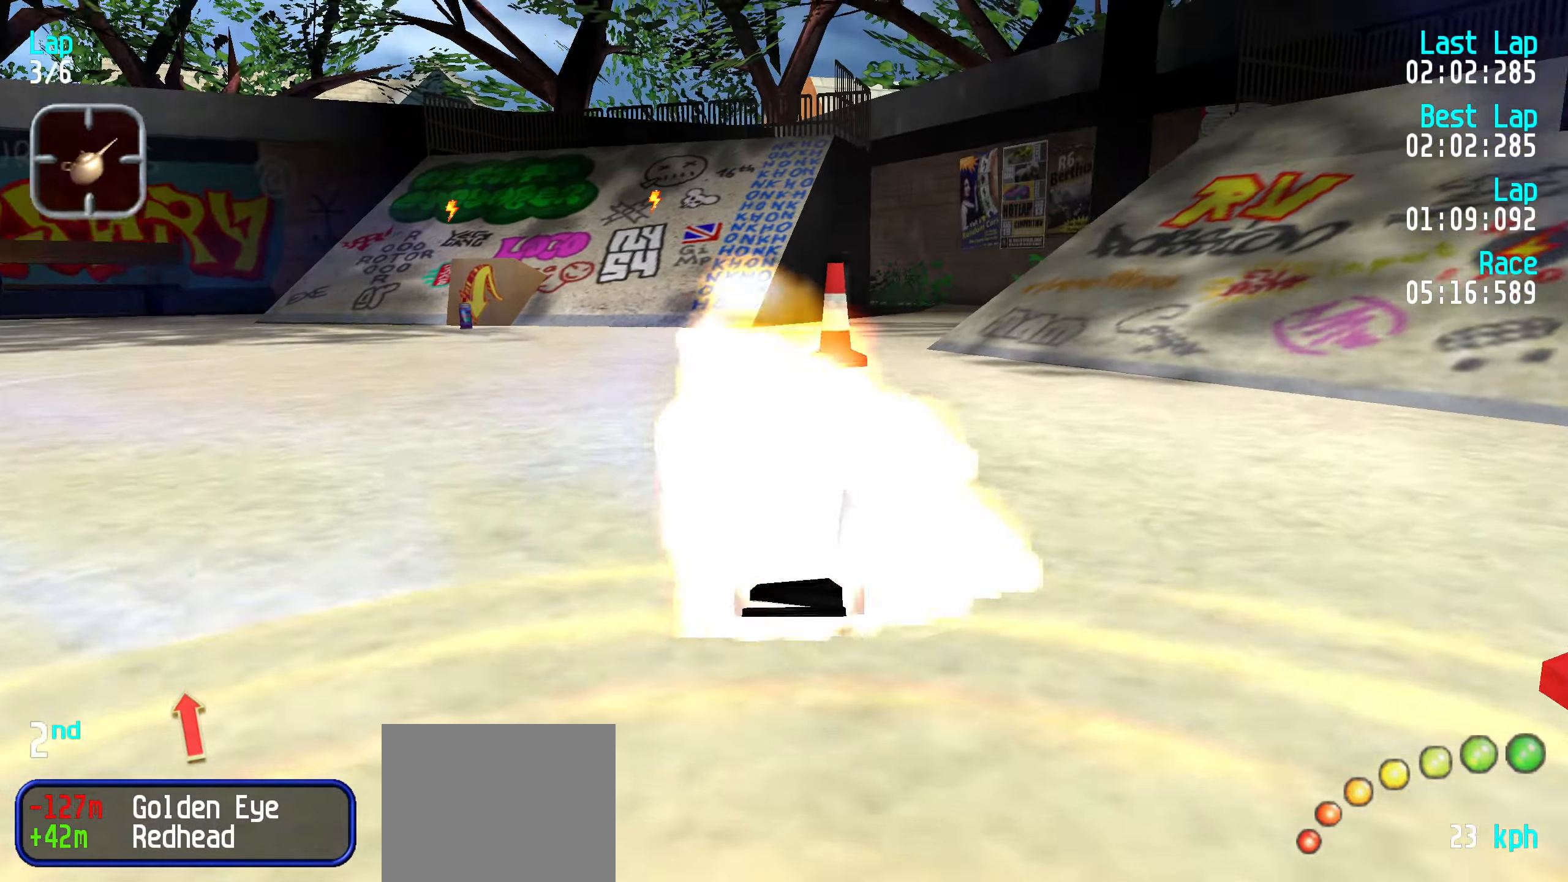
{"keys": ["up"], "events": [[100, "left", "up"], [383, "left", "down"], [483, "left", "up"]]}
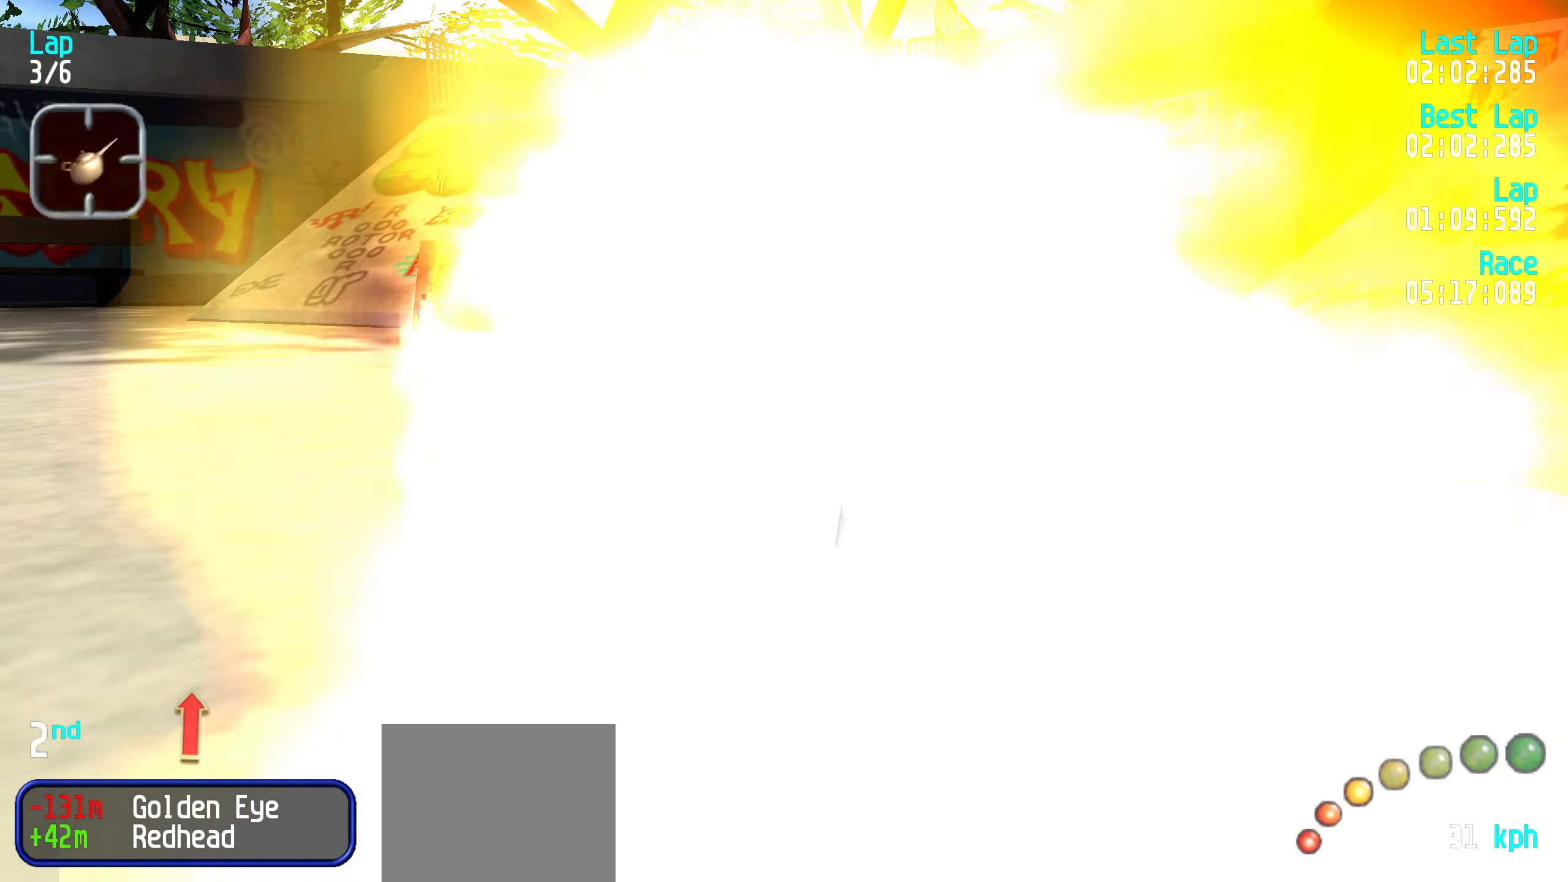
{"keys": [], "events": [[33, "left", "down"], [117, "left", "up"], [217, "left", "down"], [250, "left", "up"], [500, "up", "up"]]}
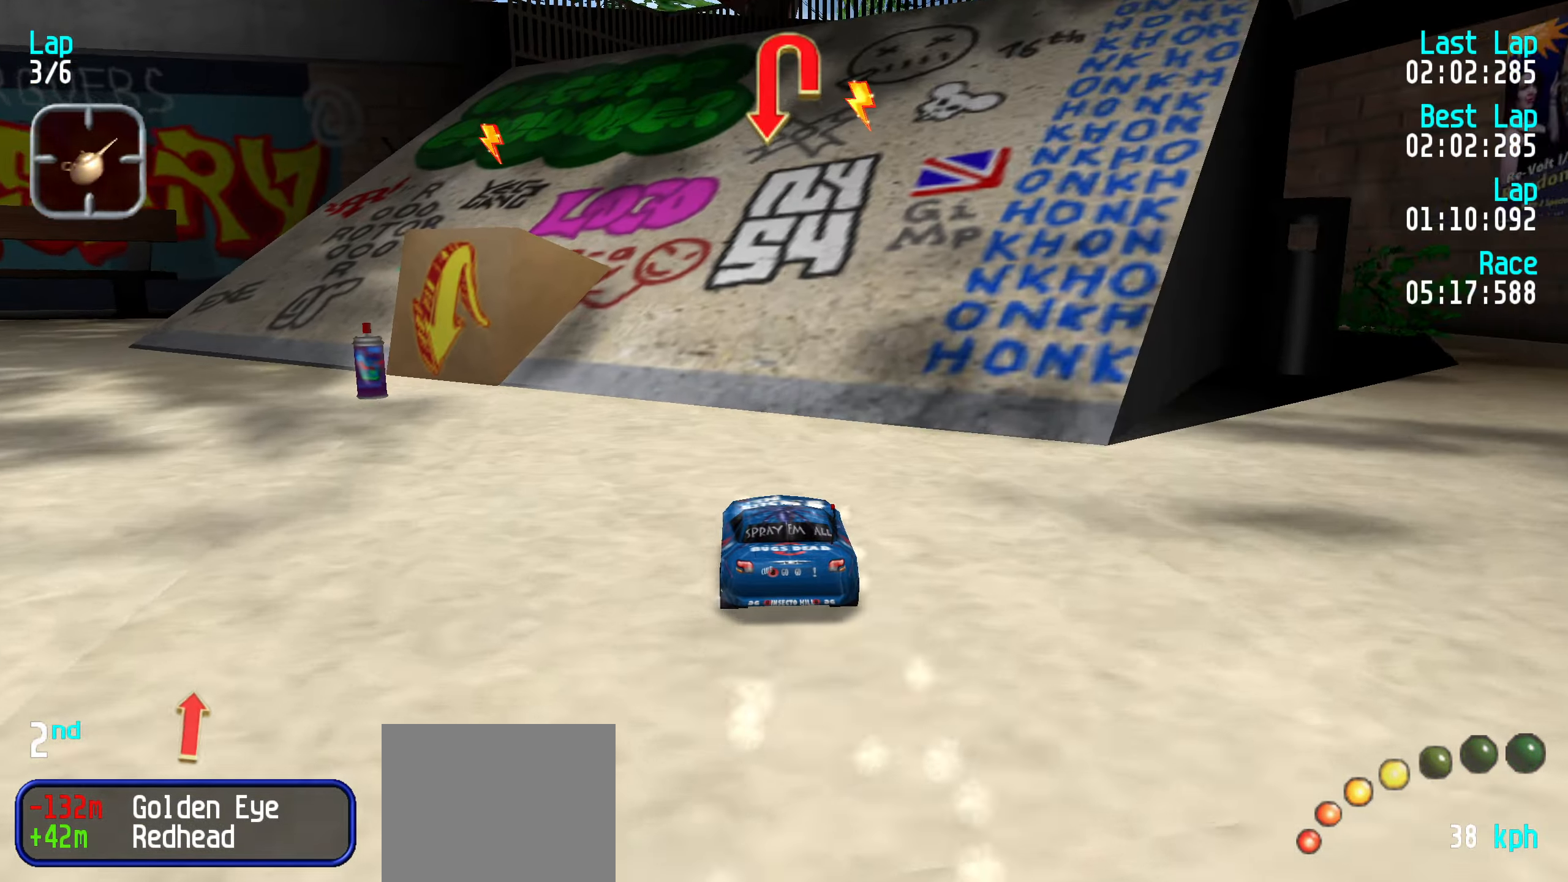
{"keys": ["left", "up"], "events": [[83, "down", "down"], [133, "down", "up"], [317, "left", "down"], [500, "up", "down"]]}
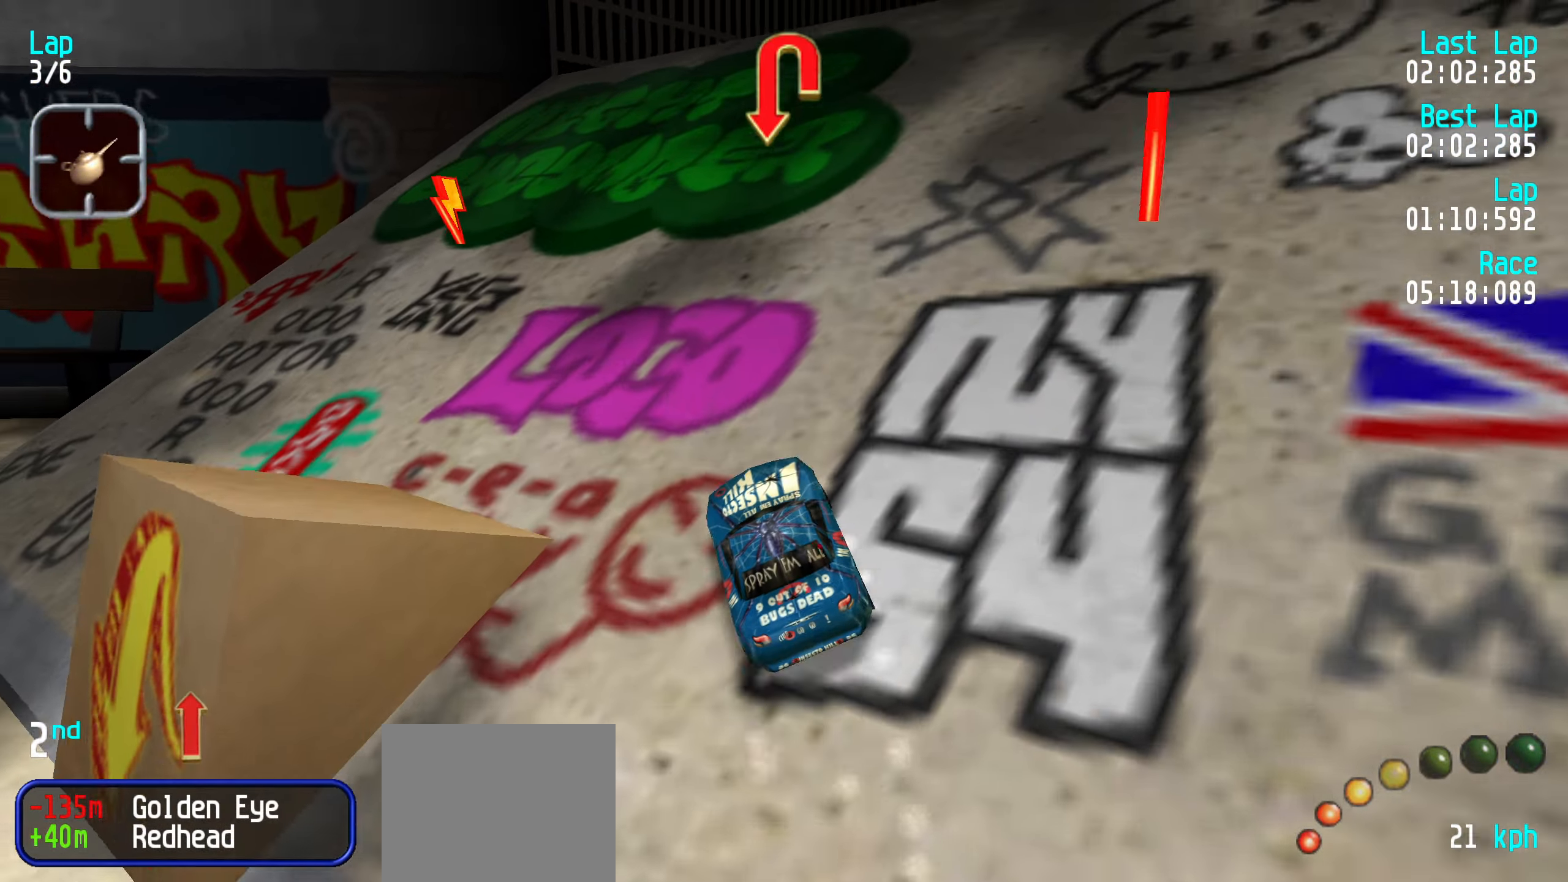
{"keys": ["up"], "events": [[150, "up", "up"], [250, "up", "down"], [333, "up", "up"], [433, "up", "down"], [467, "left", "up"]]}
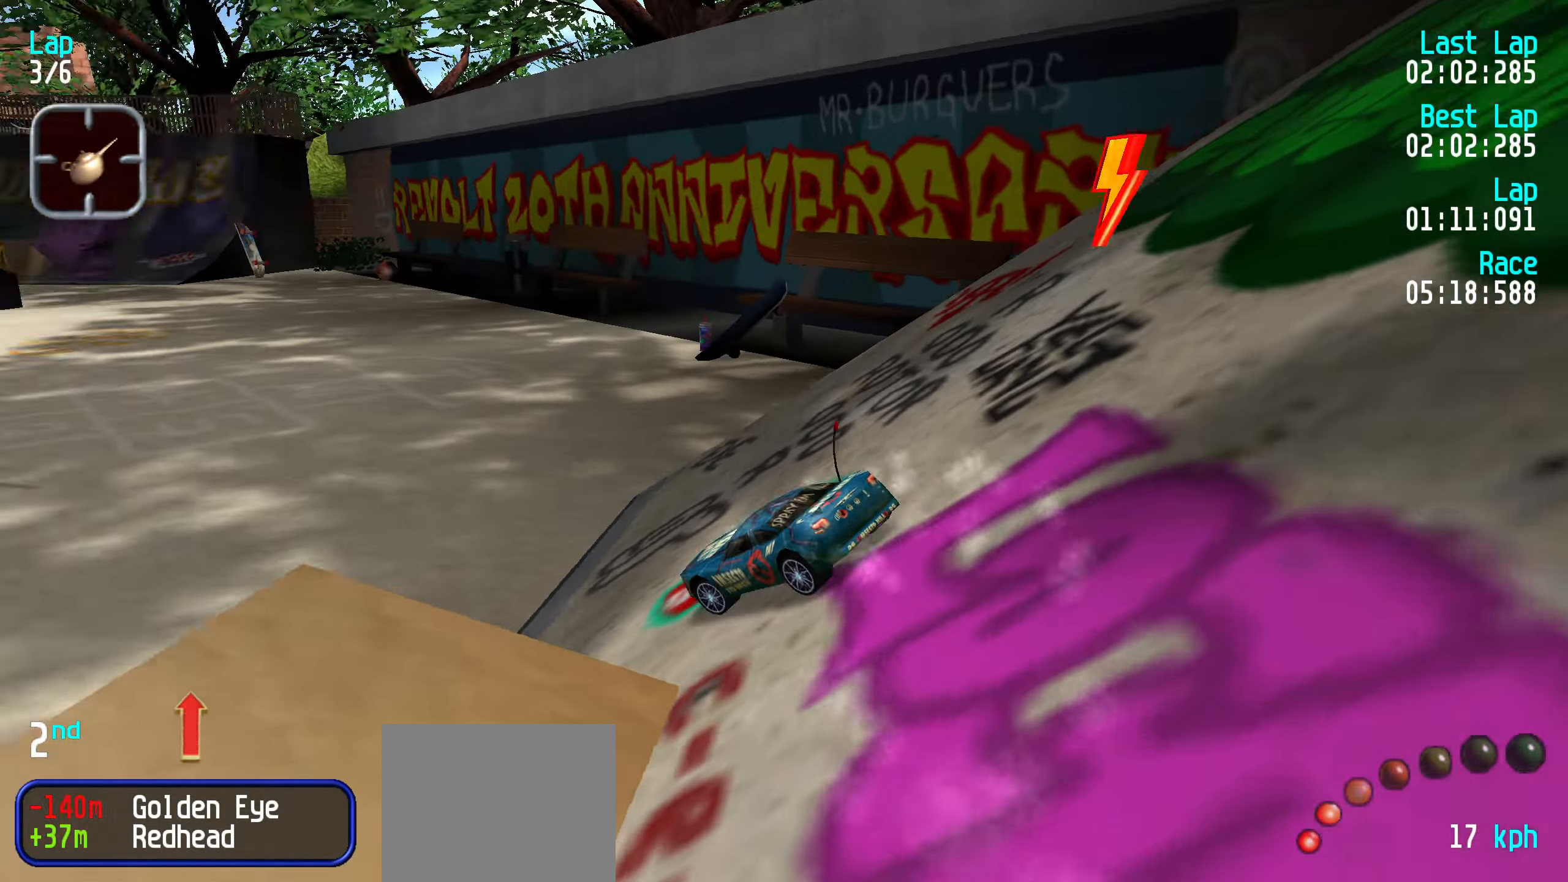
{"keys": ["left", "up"], "events": [[67, "left", "down"], [167, "left", "up"], [217, "left", "down"], [400, "left", "up"], [450, "left", "down"]]}
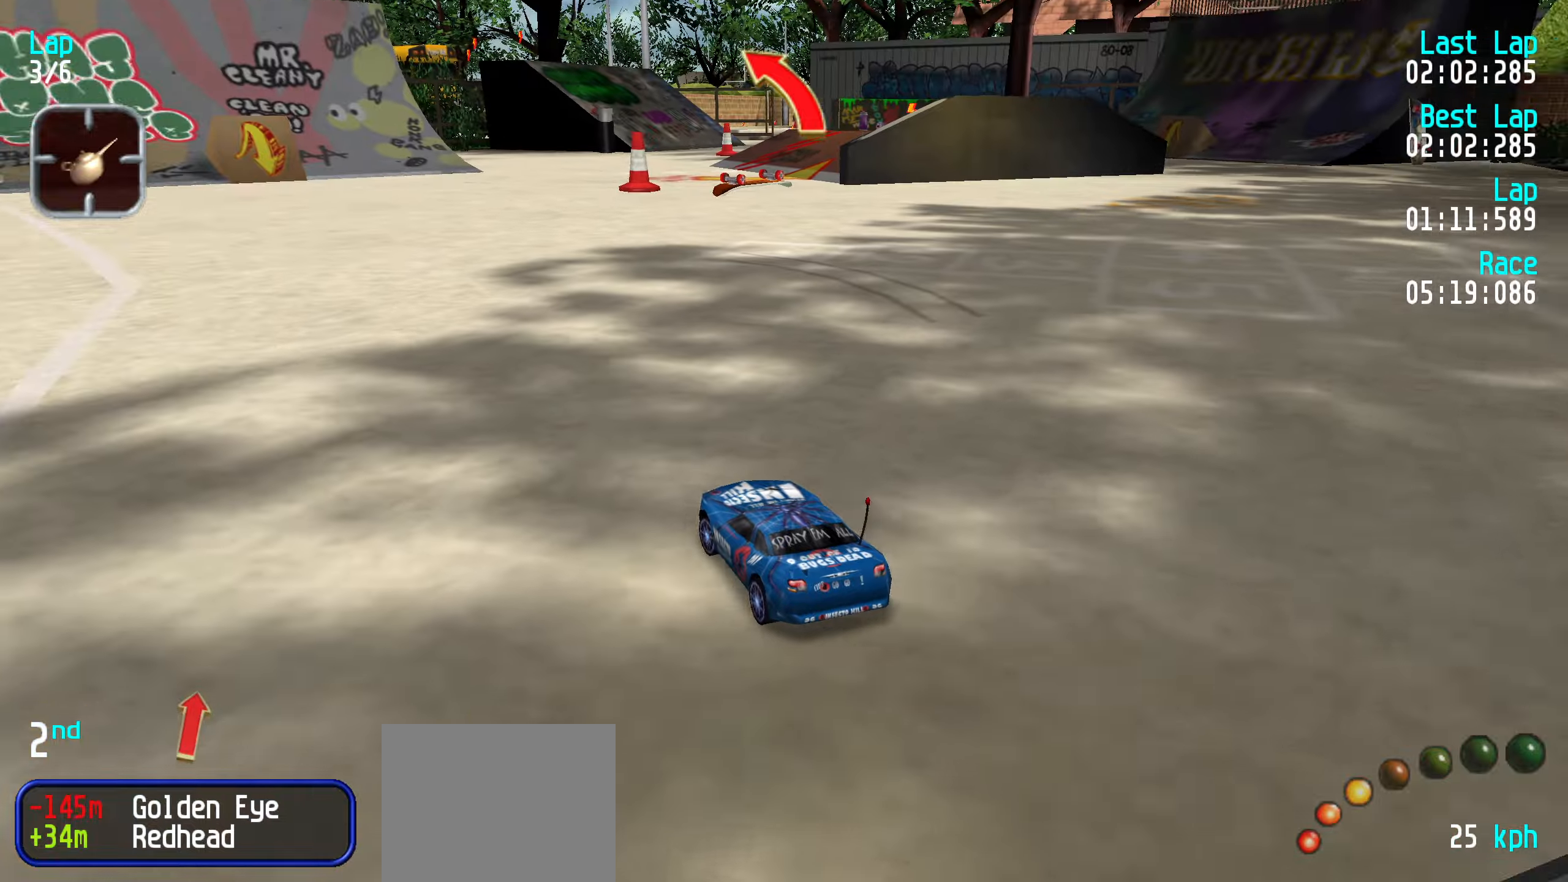
{"keys": ["left", "up"], "events": [[34, "left", "up"], [134, "left", "down"], [217, "left", "up"], [267, "left", "down"], [367, "left", "up"], [450, "left", "down"]]}
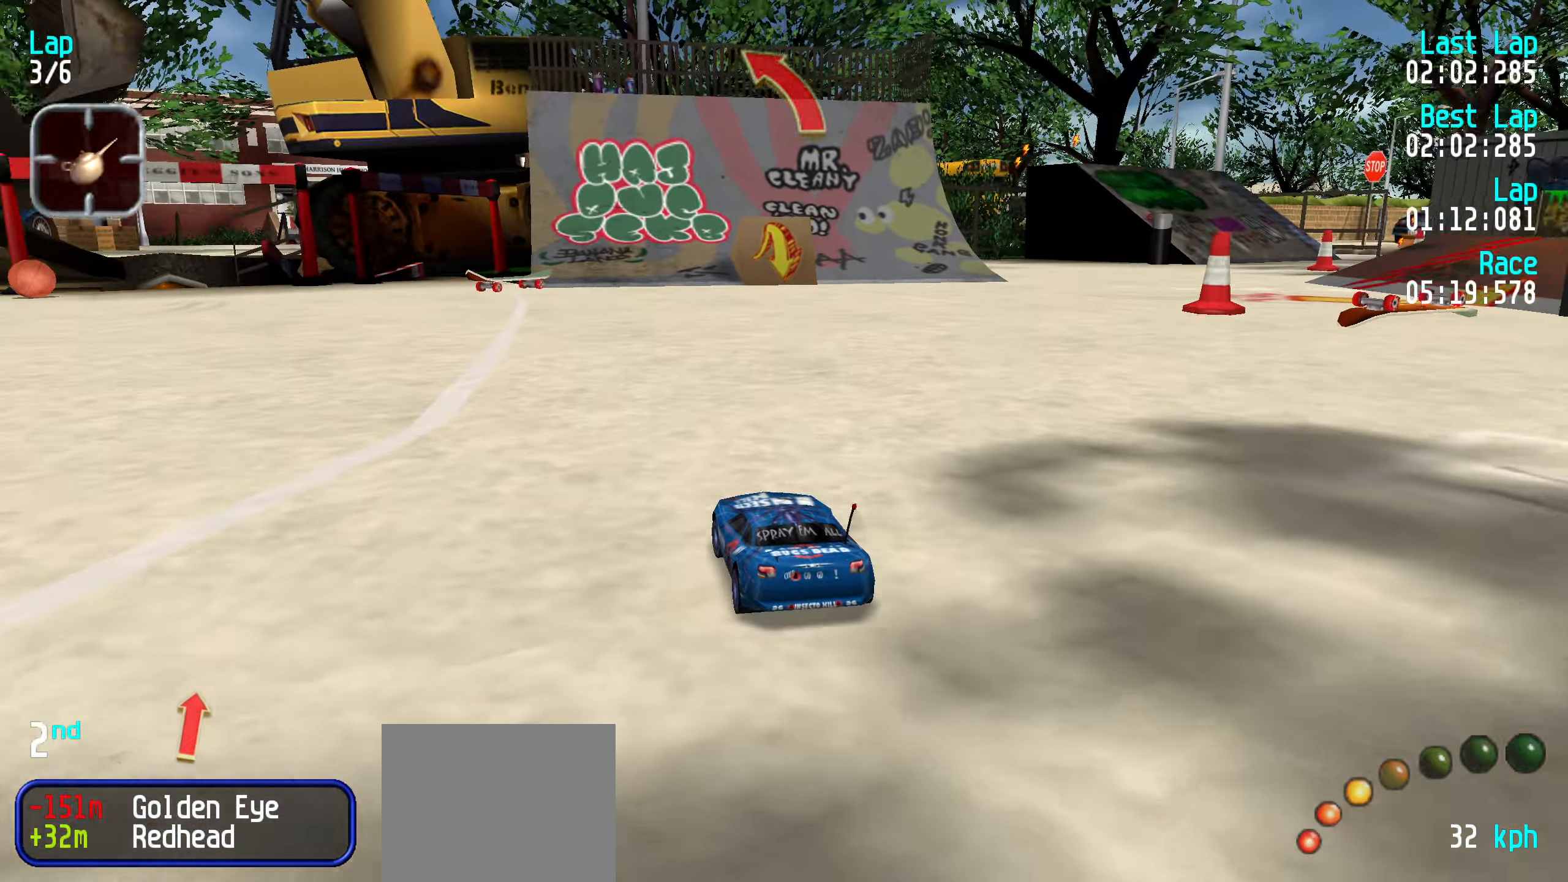
{"keys": ["right", "up"], "events": [[50, "left", "up"], [100, "left", "down"], [184, "left", "up"], [284, "right", "down"], [384, "right", "up"], [467, "right", "down"]]}
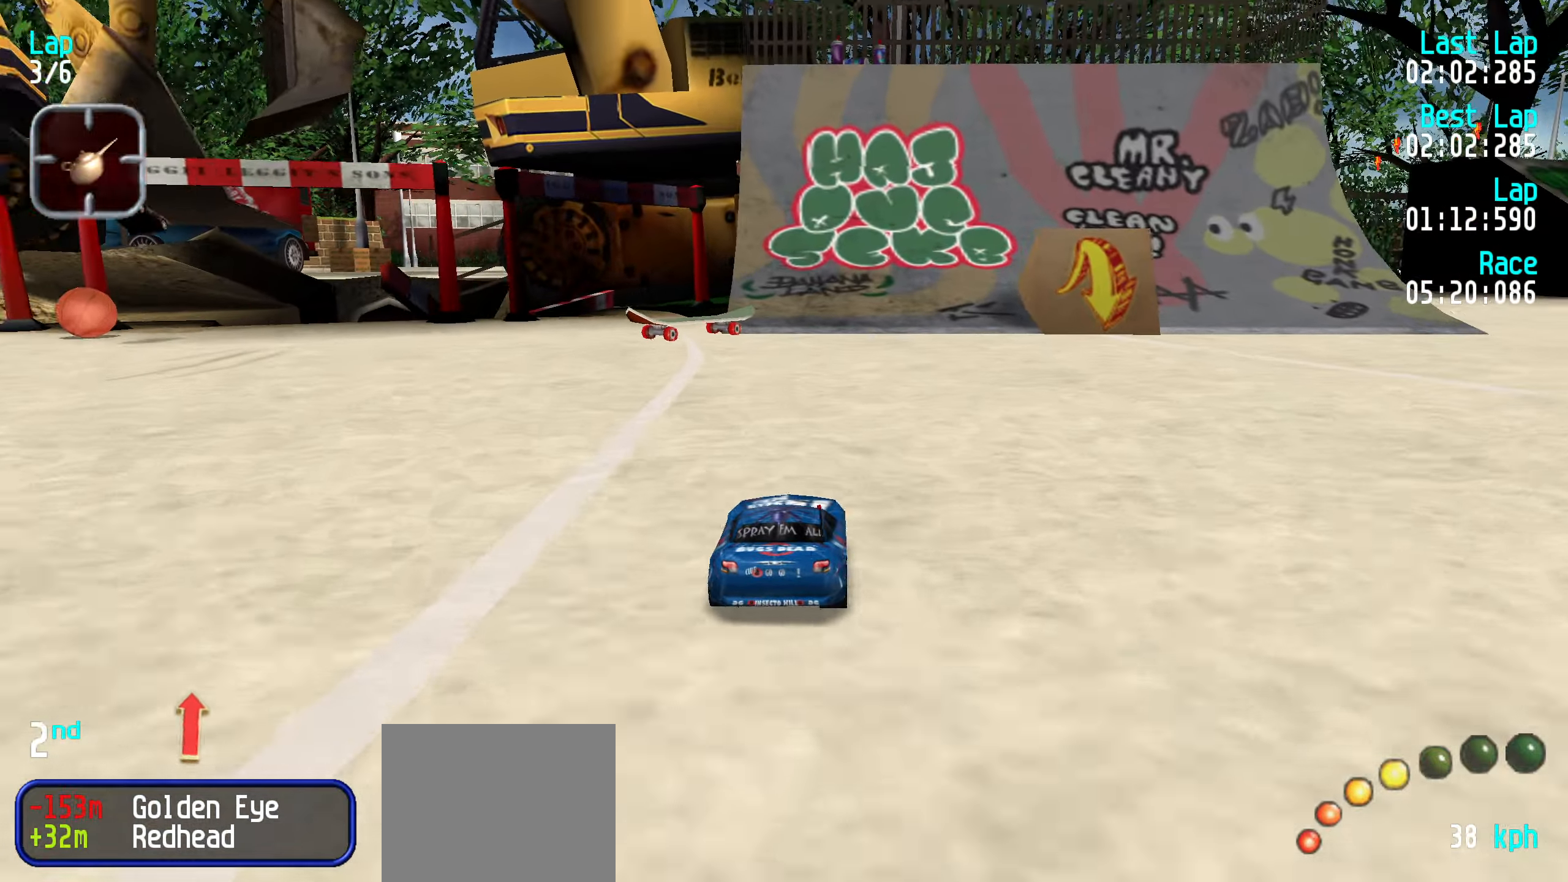
{"keys": ["down"], "events": [[67, "right", "up"], [117, "right", "down"], [200, "right", "up"], [350, "up", "up"], [434, "down", "down"]]}
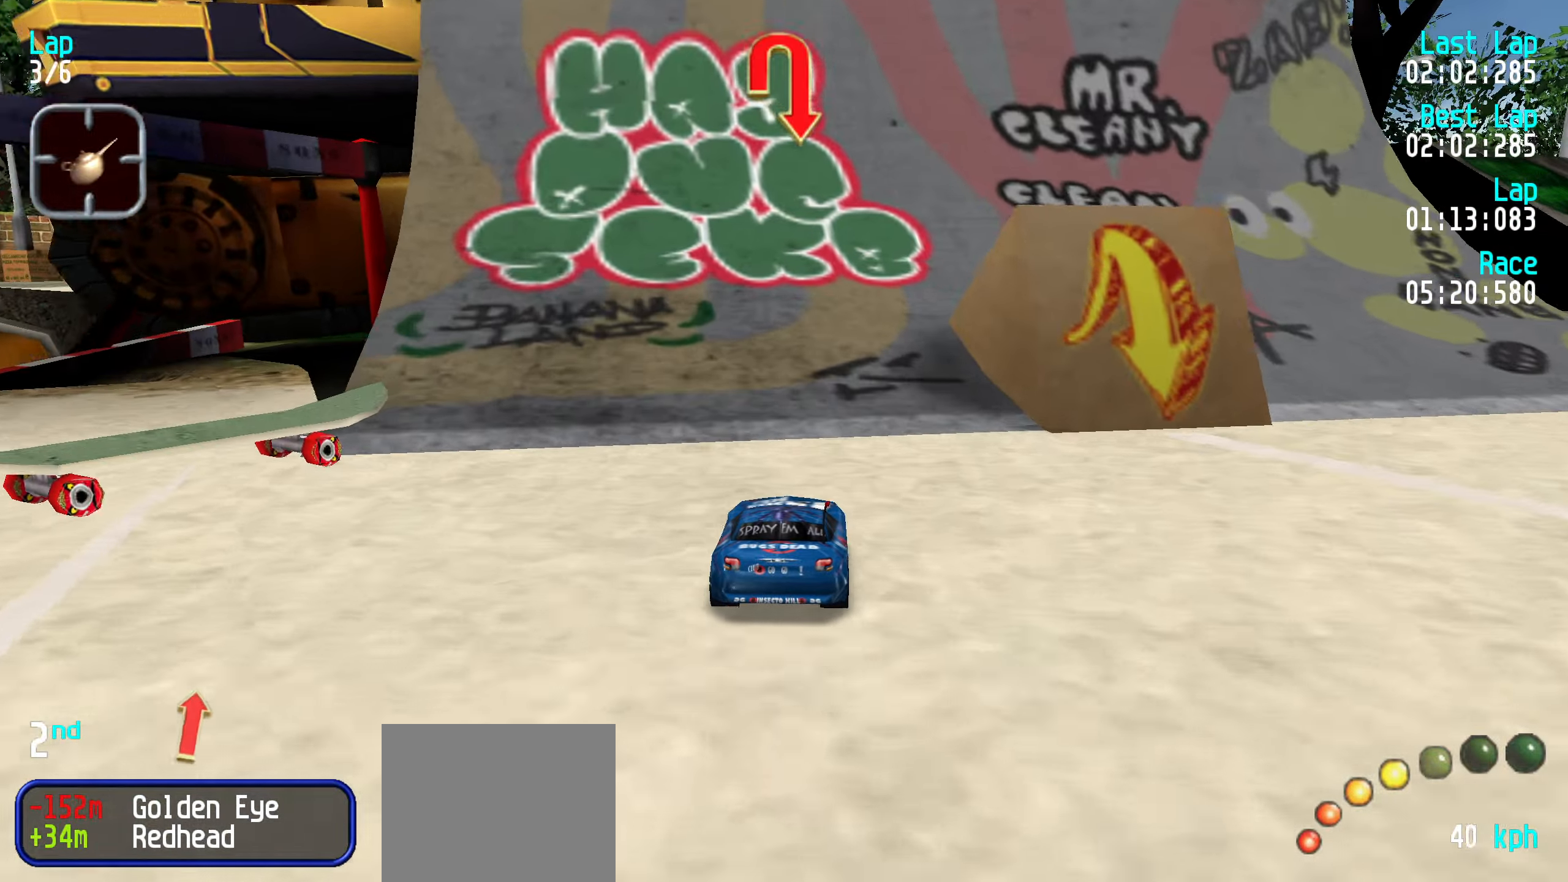
{"keys": ["right"], "events": [[84, "down", "up"], [134, "right", "down"], [234, "right", "up"], [284, "right", "down"]]}
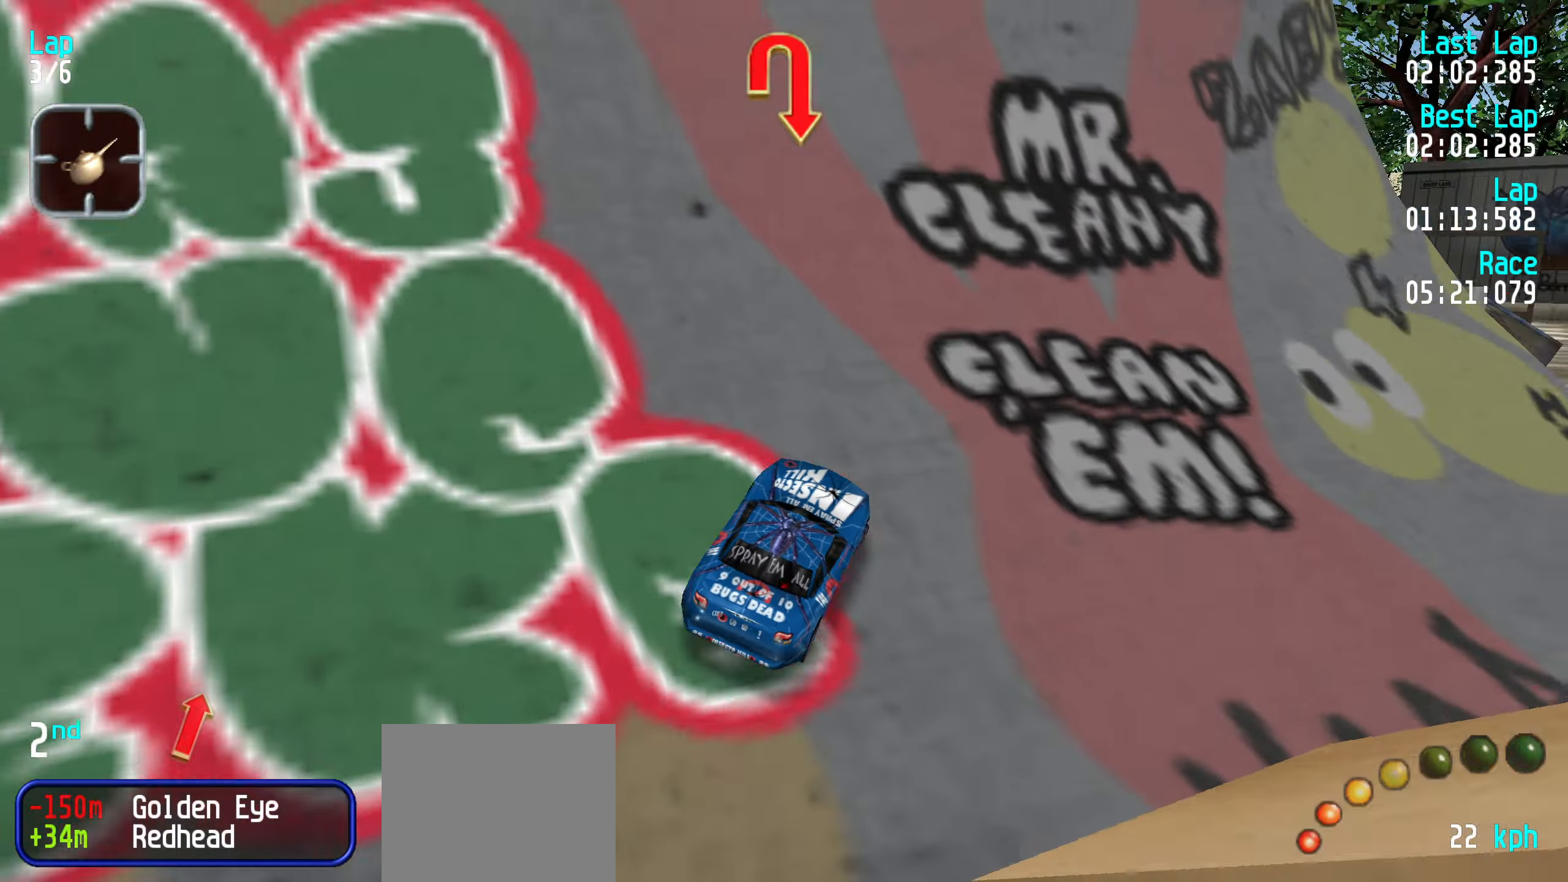
{"keys": ["up"], "events": [[67, "up", "down"], [234, "right", "up"], [284, "right", "down"], [434, "right", "up"]]}
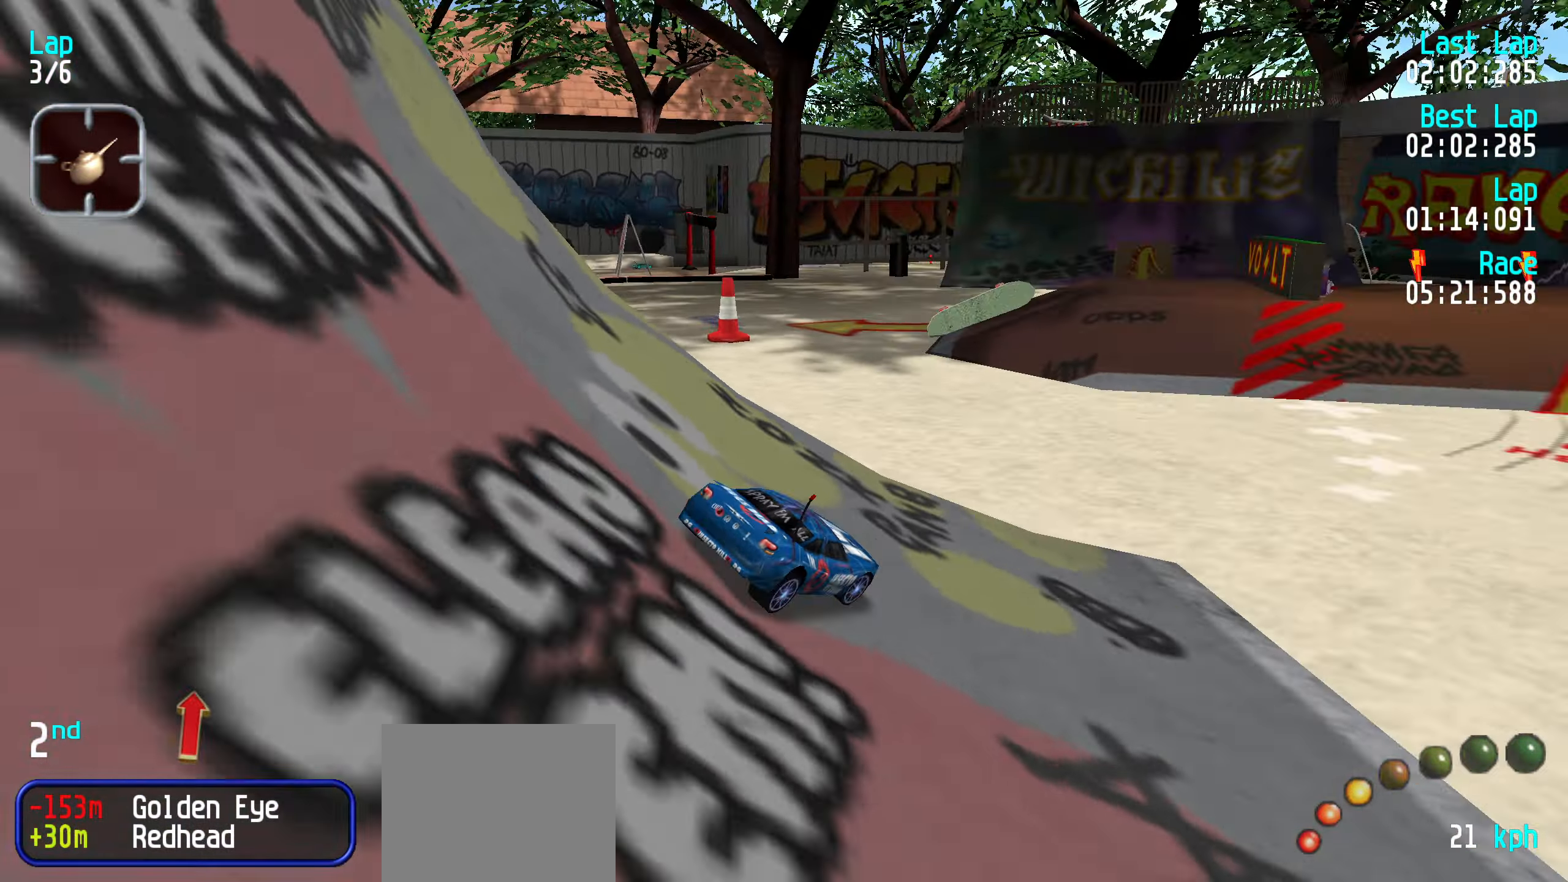
{"keys": ["left", "up"], "events": [[34, "right", "down"], [117, "right", "up"], [217, "right", "down"], [300, "right", "up"], [450, "left", "down"]]}
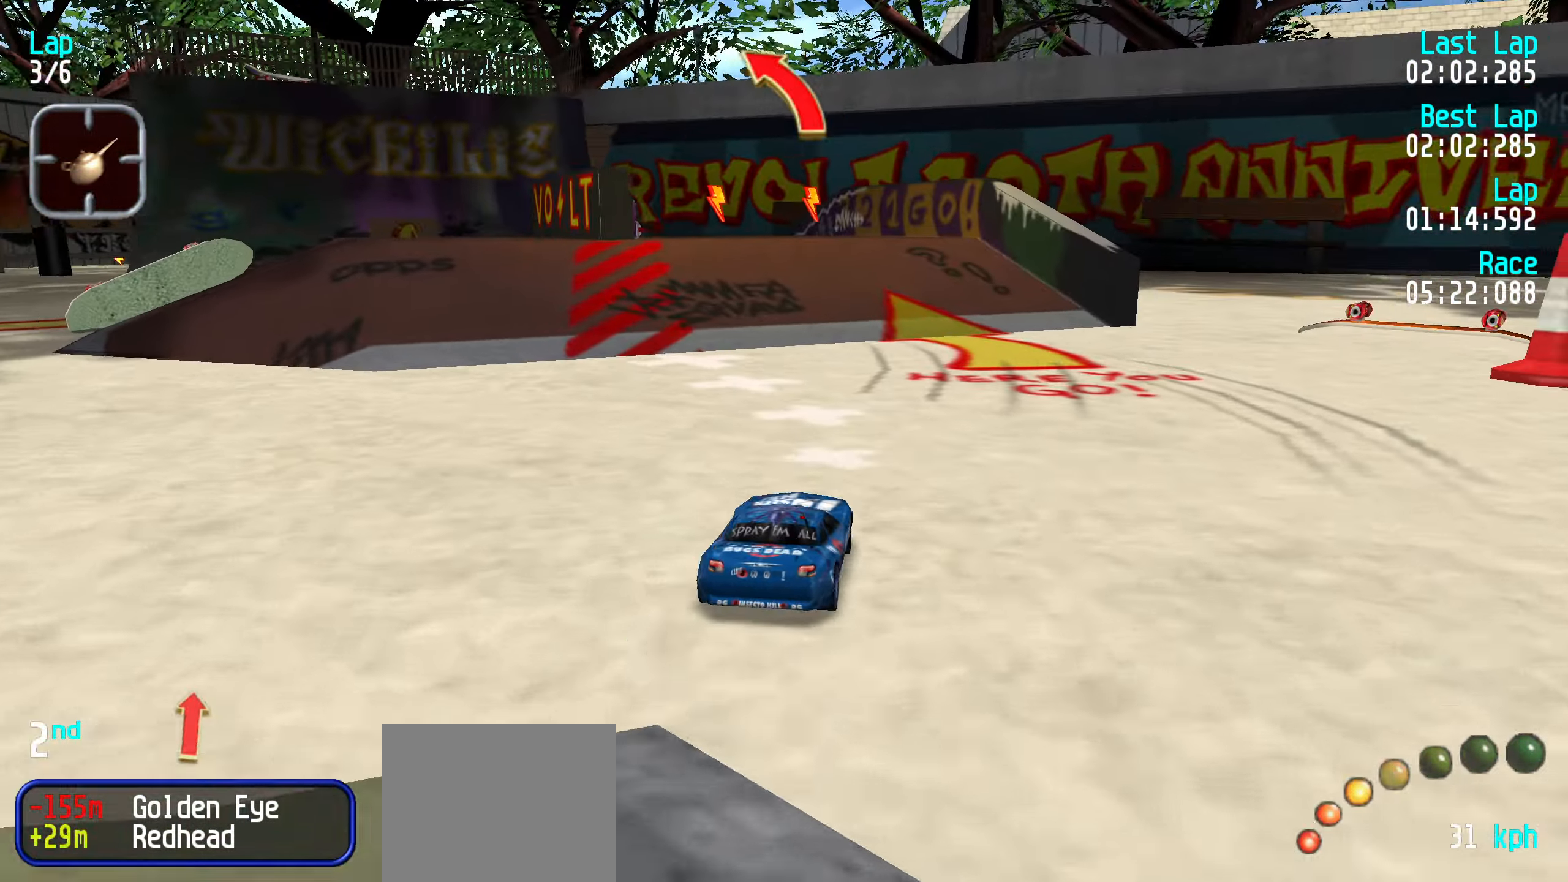
{"keys": ["up"], "events": [[84, "left", "up"], [134, "left", "down"], [234, "left", "up"], [317, "left", "down"], [367, "left", "up"]]}
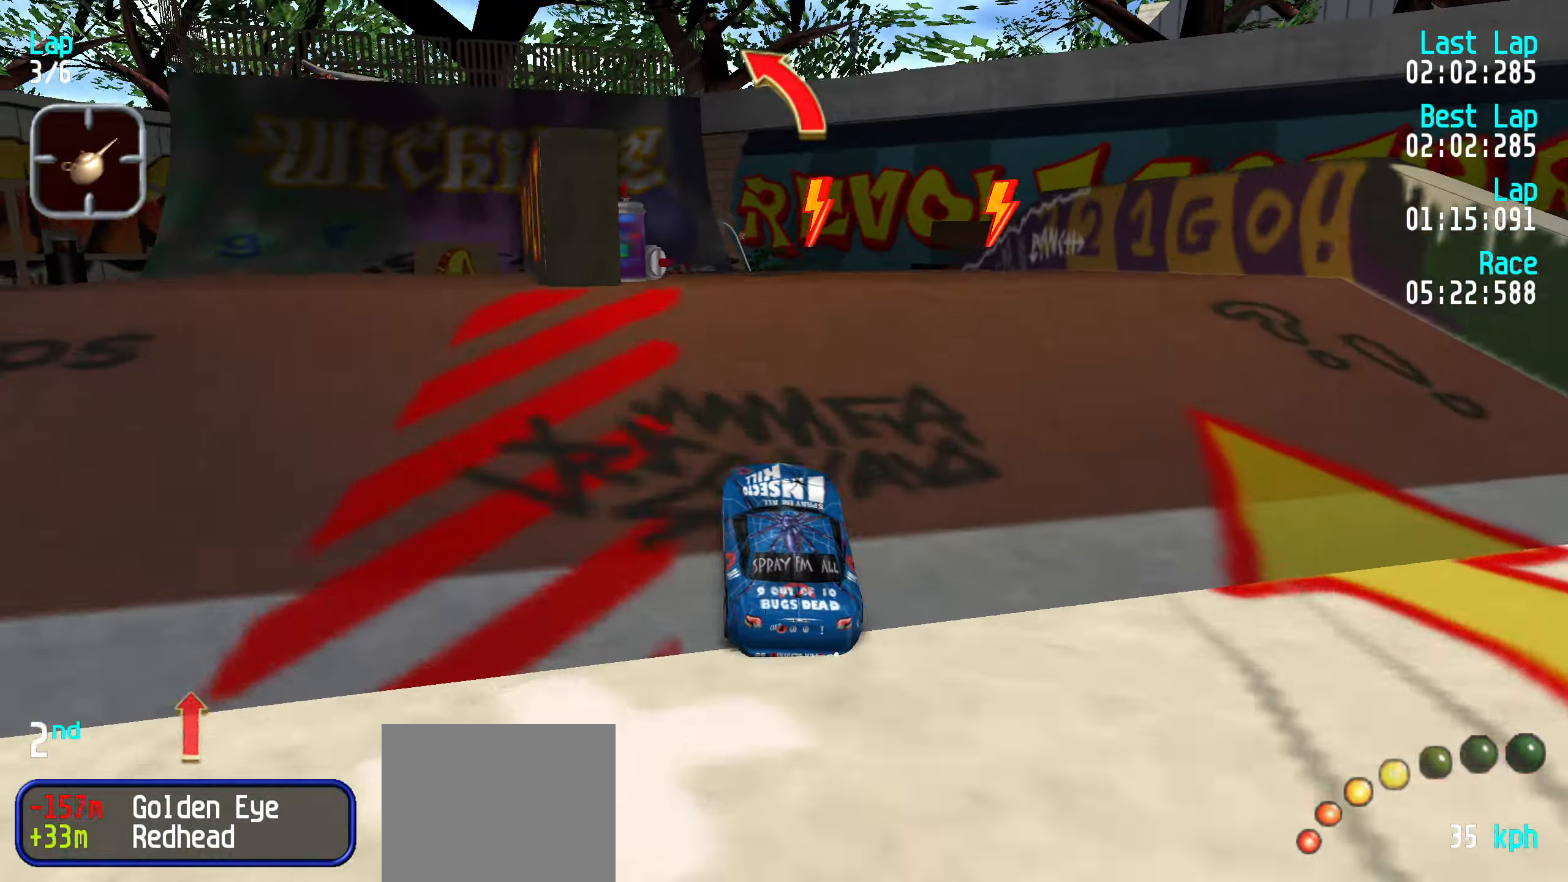
{"keys": ["up"], "events": [[100, "left", "down"], [200, "left", "up"]]}
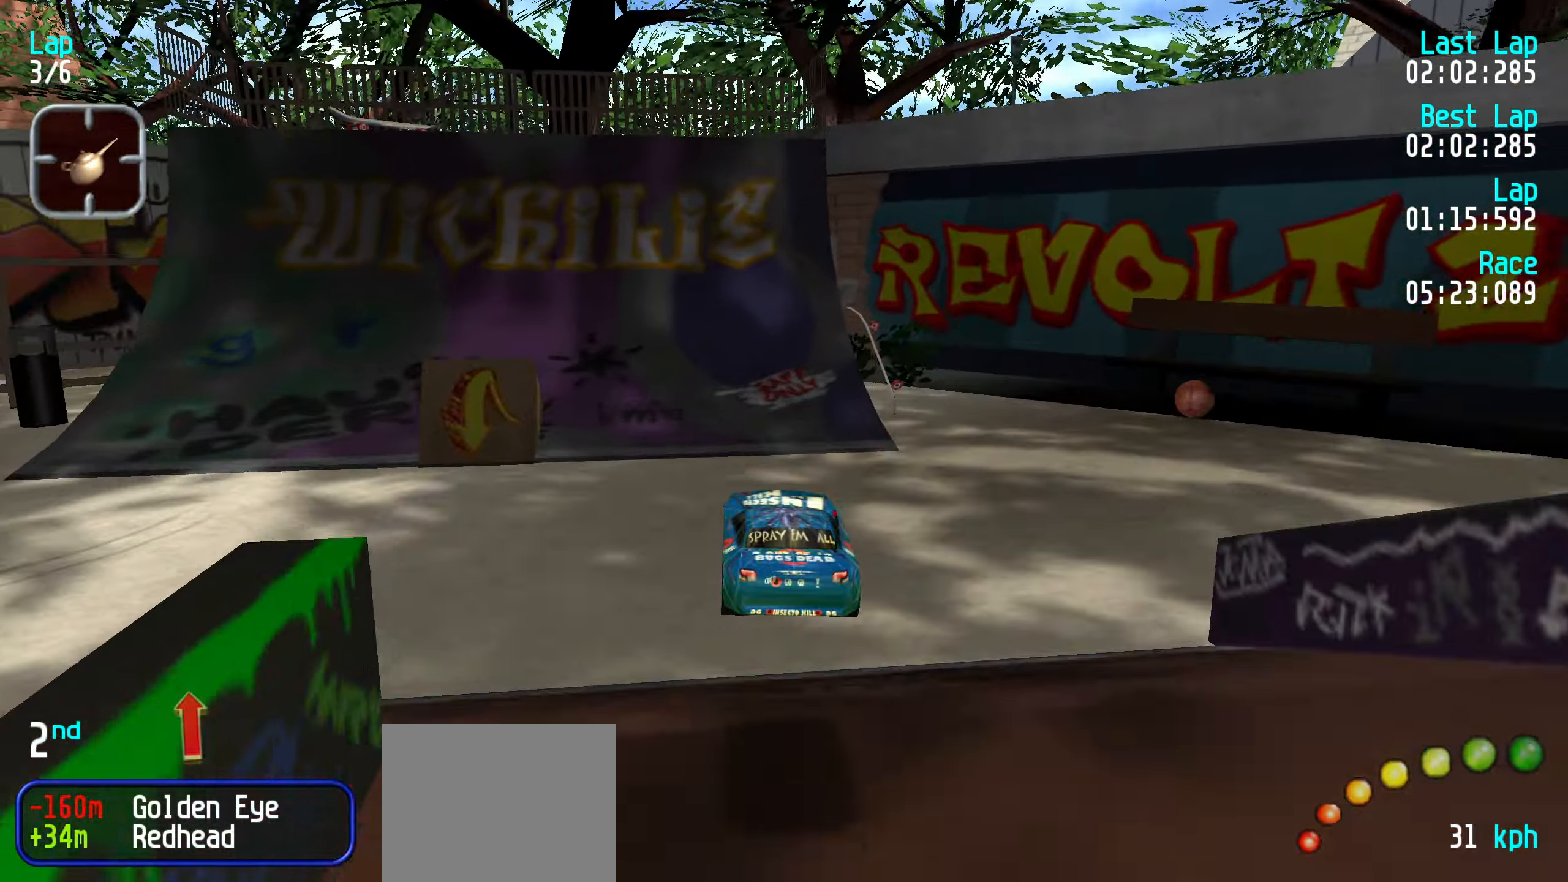
{"keys": ["left", "up"], "events": [[500, "left", "down"]]}
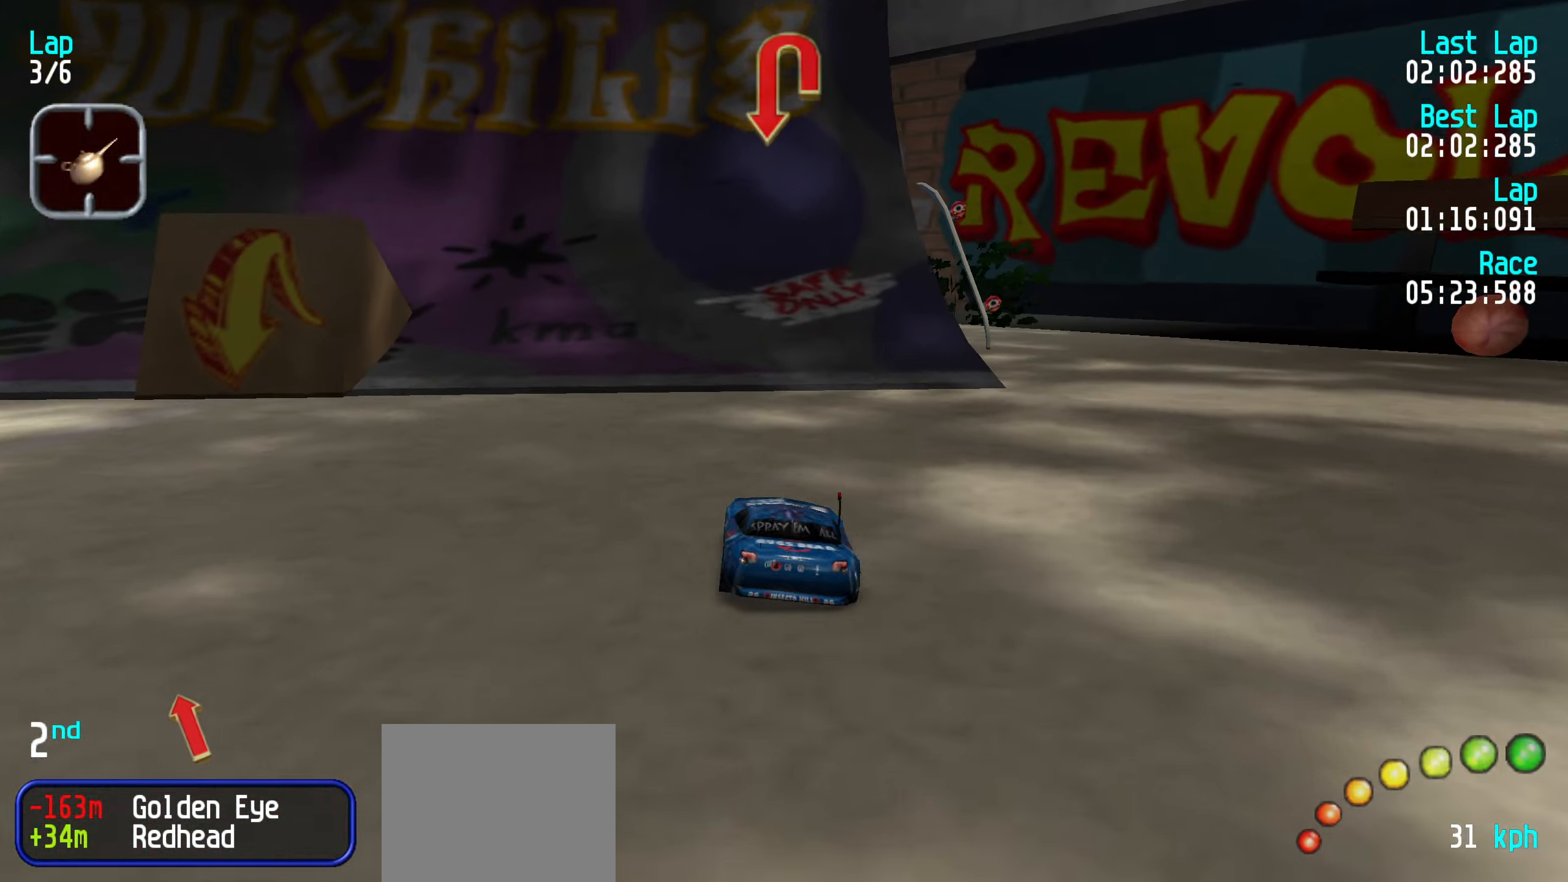
{"keys": ["left"], "events": [[84, "left", "up"], [184, "left", "down"], [267, "left", "up"], [267, "up", "up"], [317, "left", "down"]]}
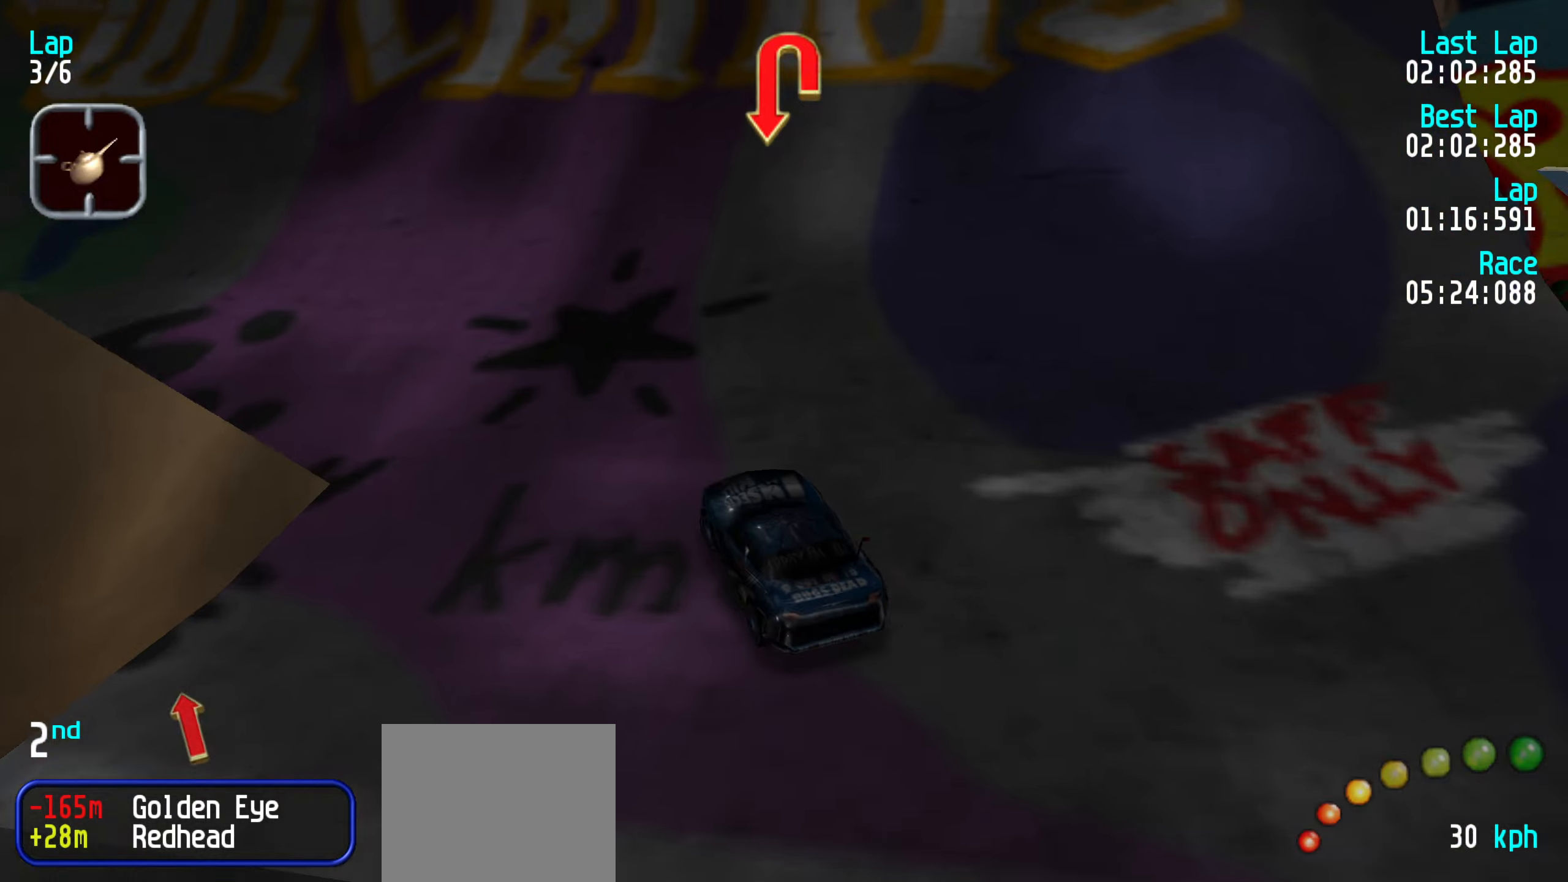
{"keys": ["left", "up"], "events": [[50, "left", "up"], [50, "up", "down"], [150, "left", "down"], [200, "up", "up"], [333, "up", "down"], [433, "left", "up"], [466, "left", "down"]]}
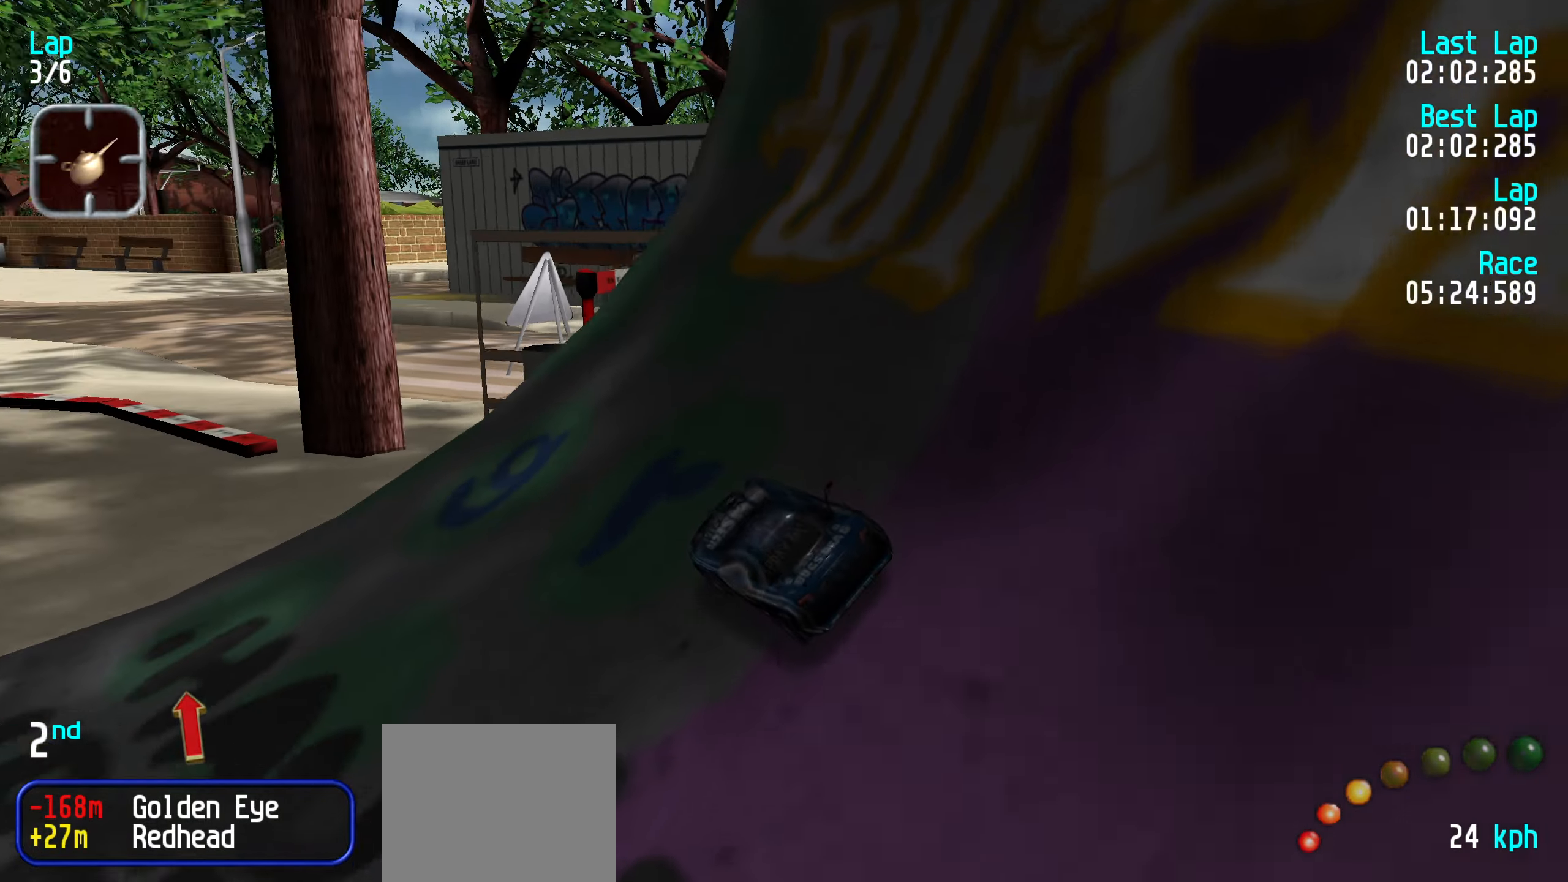
{"keys": ["left", "up"], "events": [[116, "left", "up"], [166, "left", "down"], [300, "left", "up"], [350, "left", "down"], [450, "left", "up"], [500, "left", "down"]]}
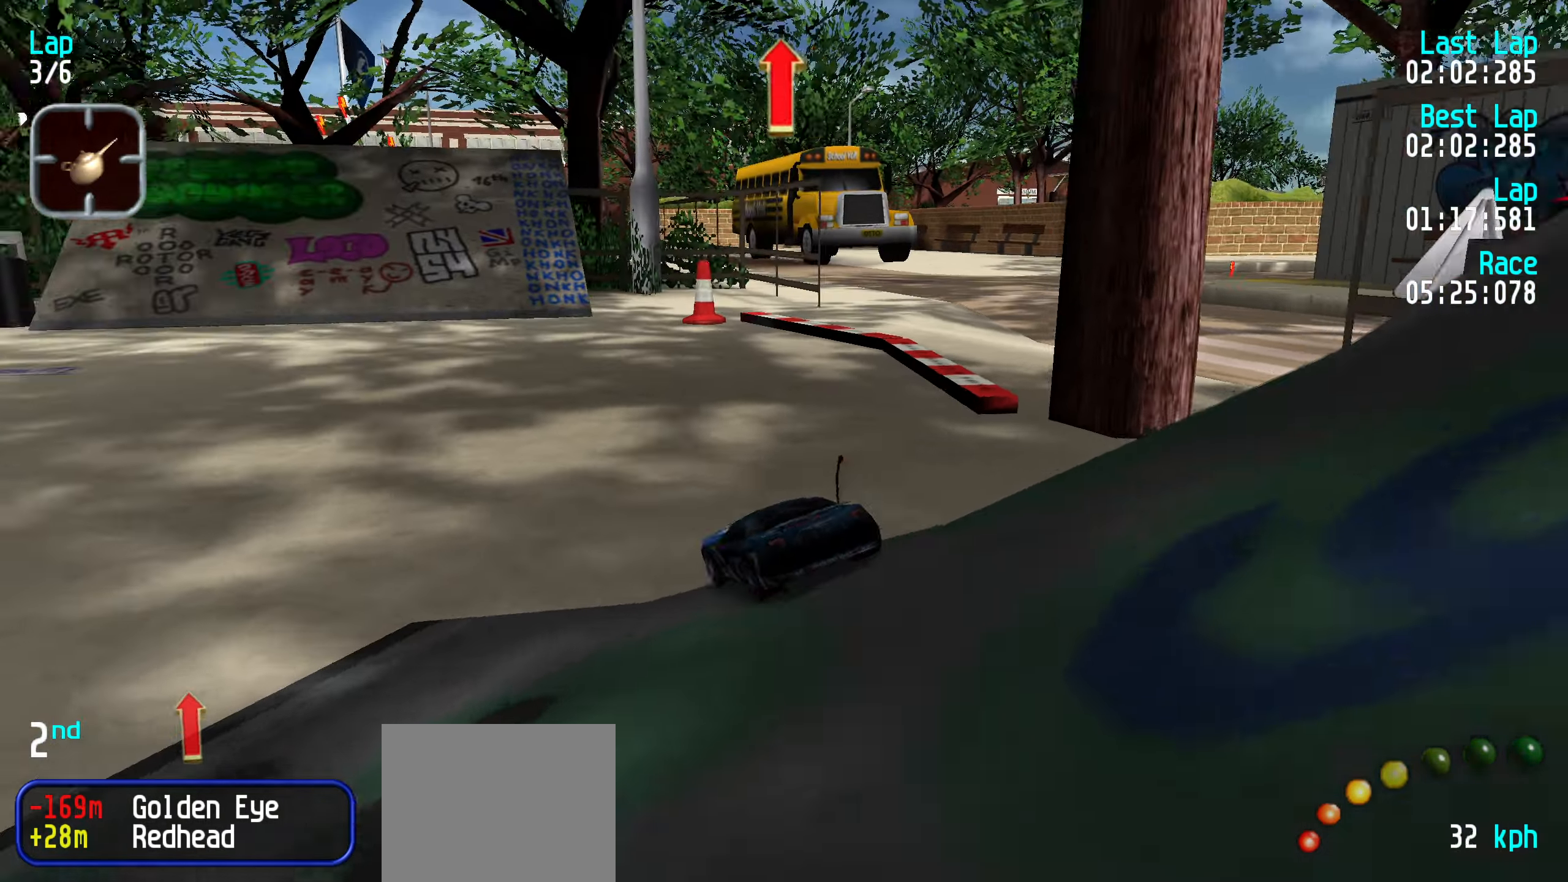
{"keys": ["up"], "events": [[83, "left", "up"], [366, "left", "down"], [416, "left", "up"]]}
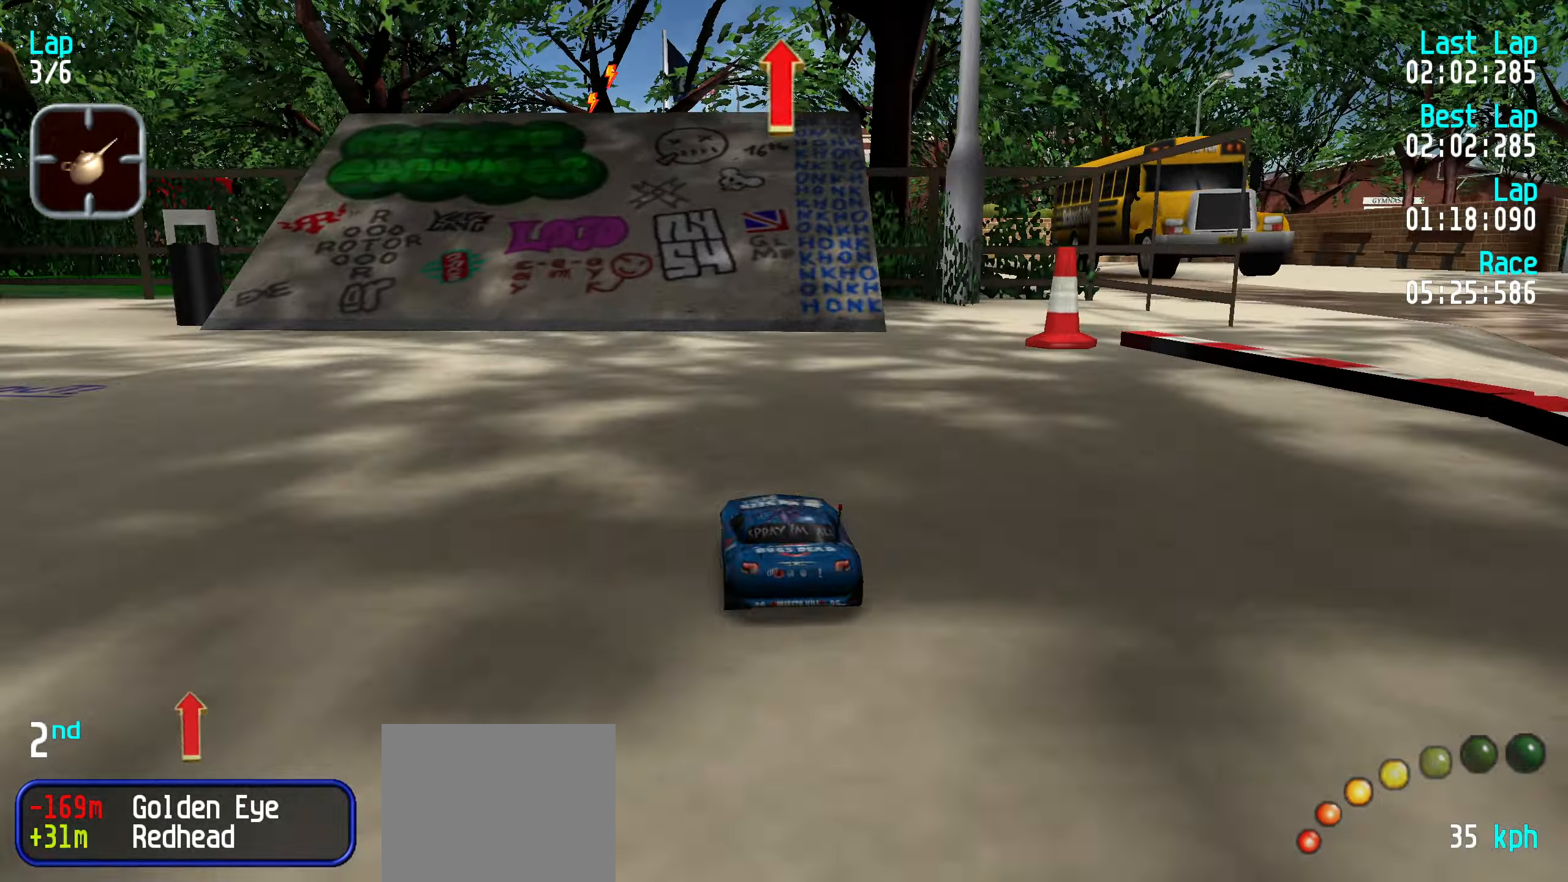
{"keys": ["up"], "events": []}
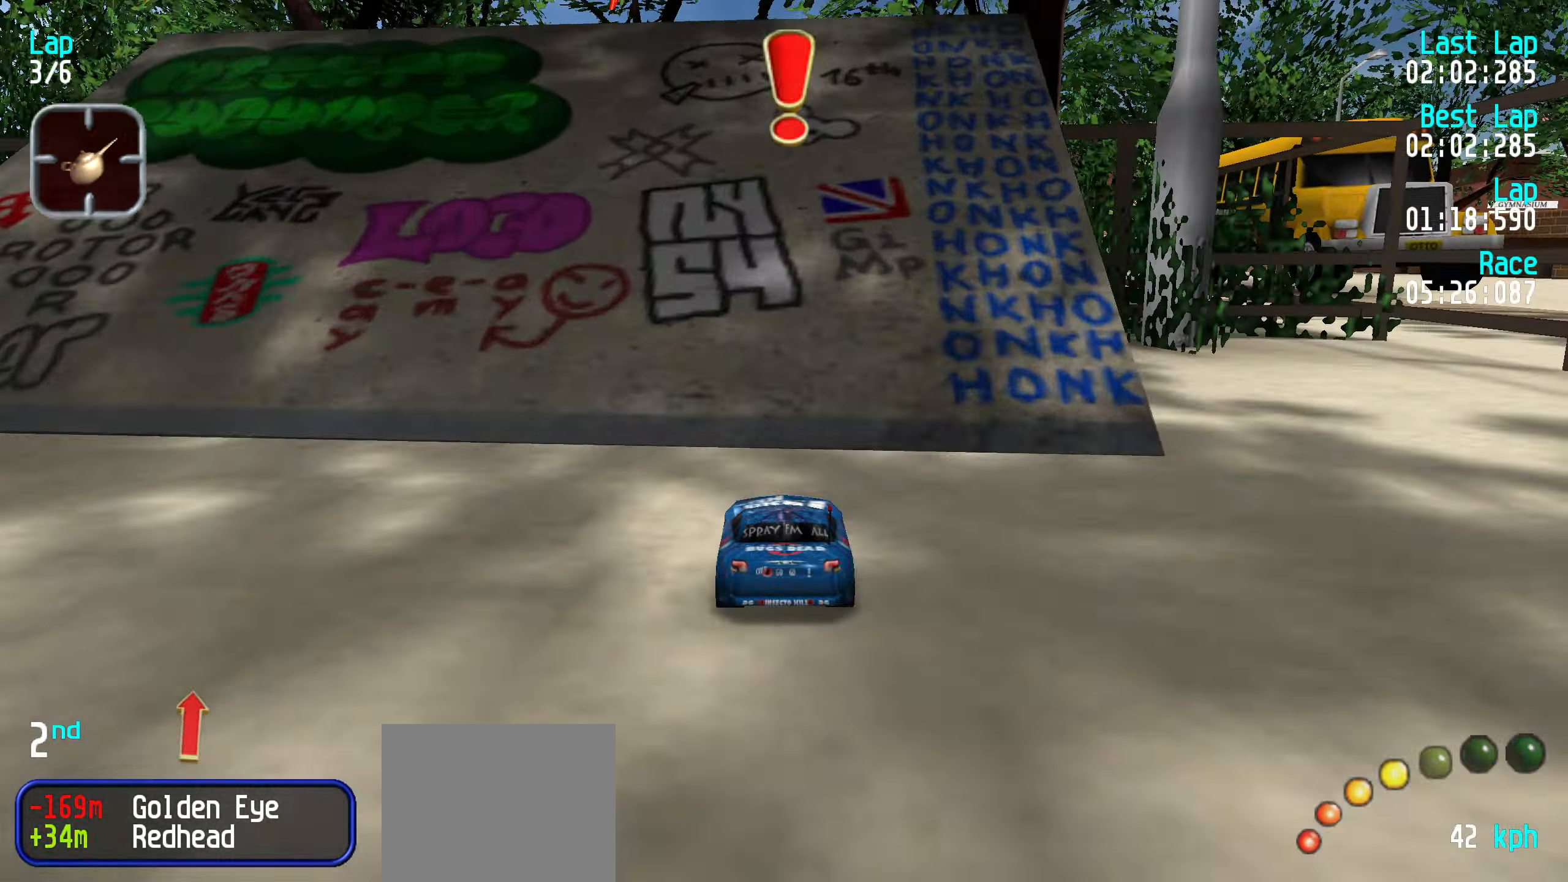
{"keys": ["right", "up"], "events": [[433, "right", "down"]]}
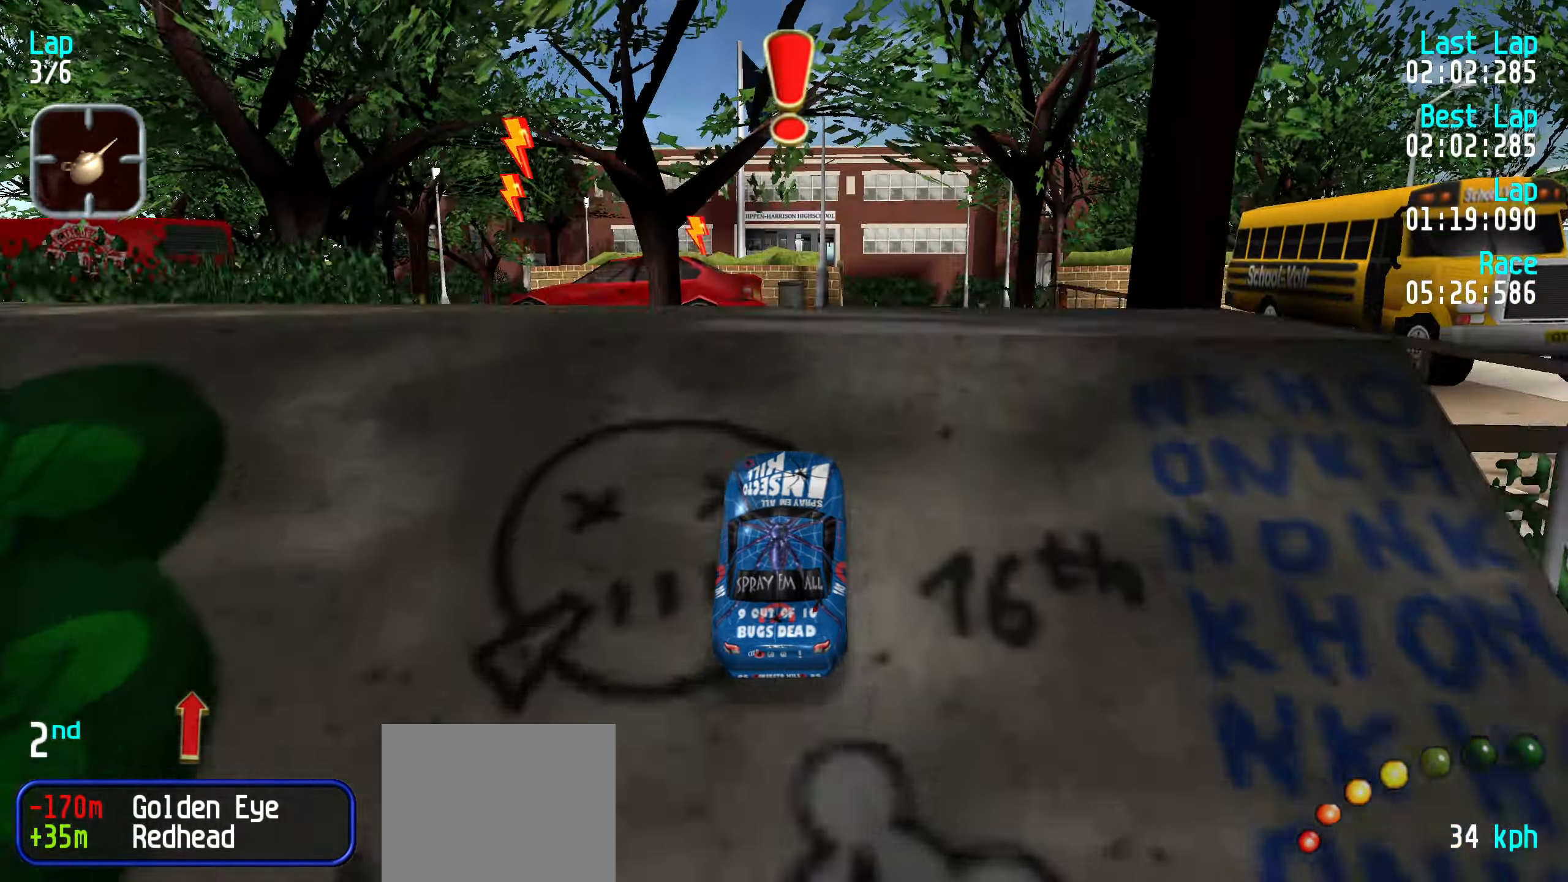
{"keys": ["up"], "events": [[33, "right", "up"], [133, "right", "down"], [166, "right", "up"]]}
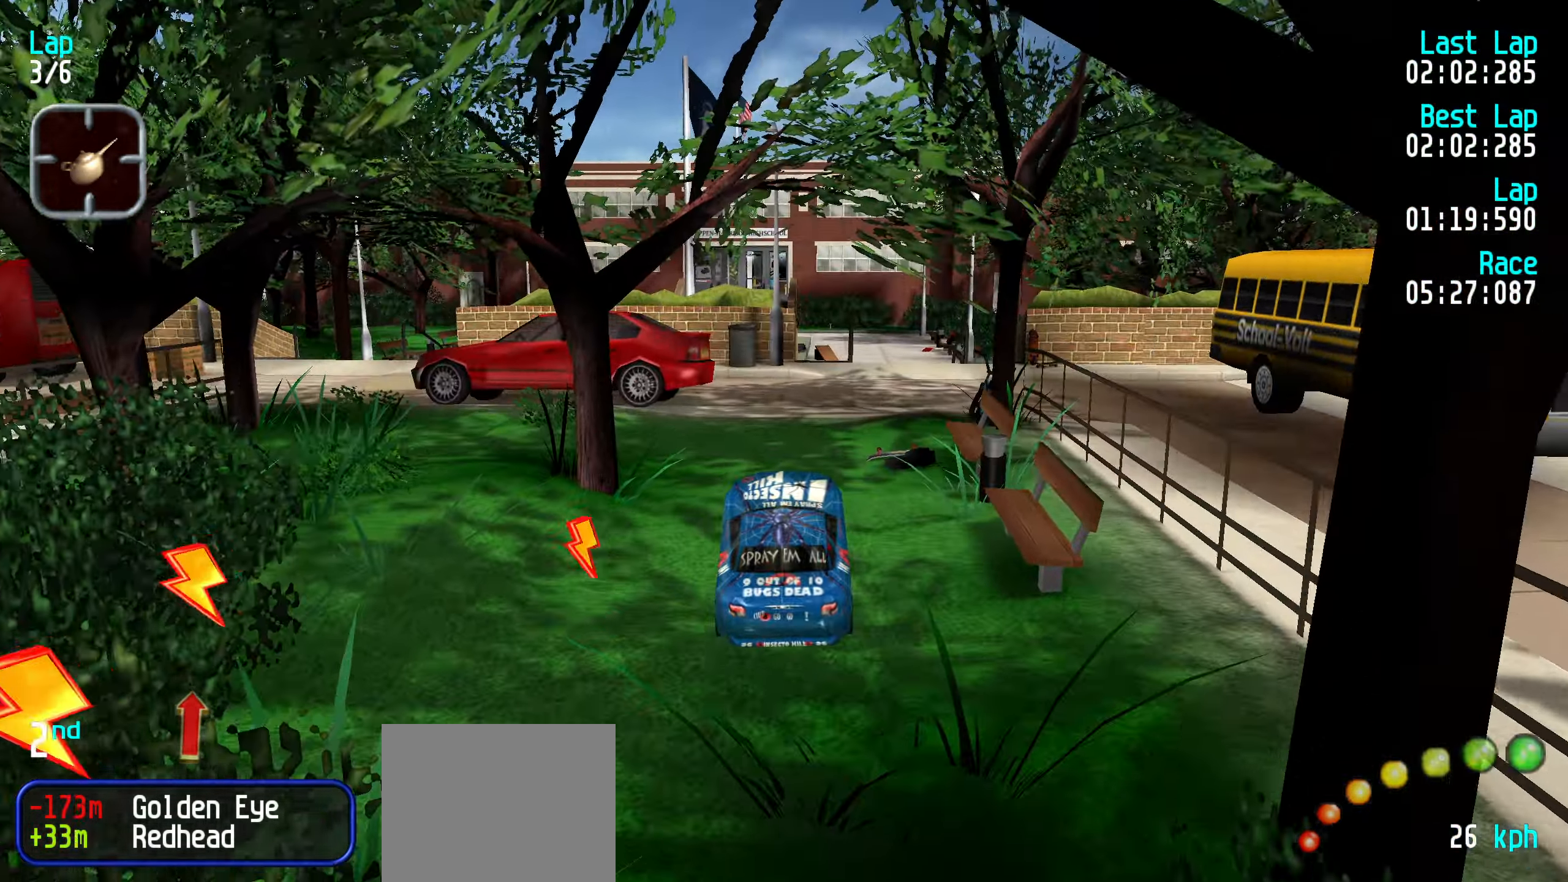
{"keys": ["up"], "events": []}
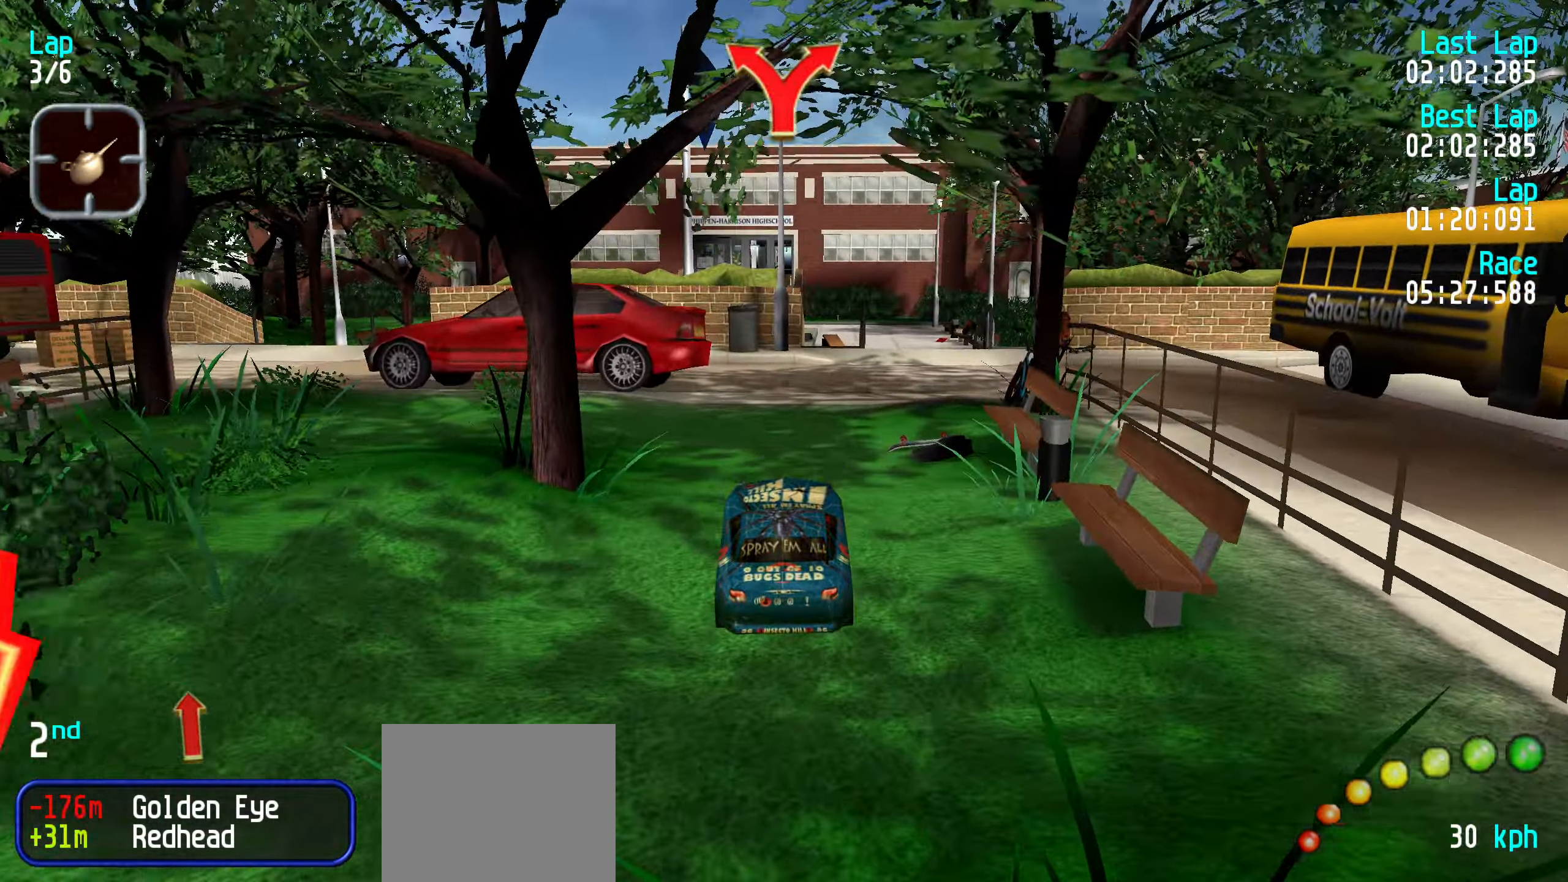
{"keys": ["up"], "events": []}
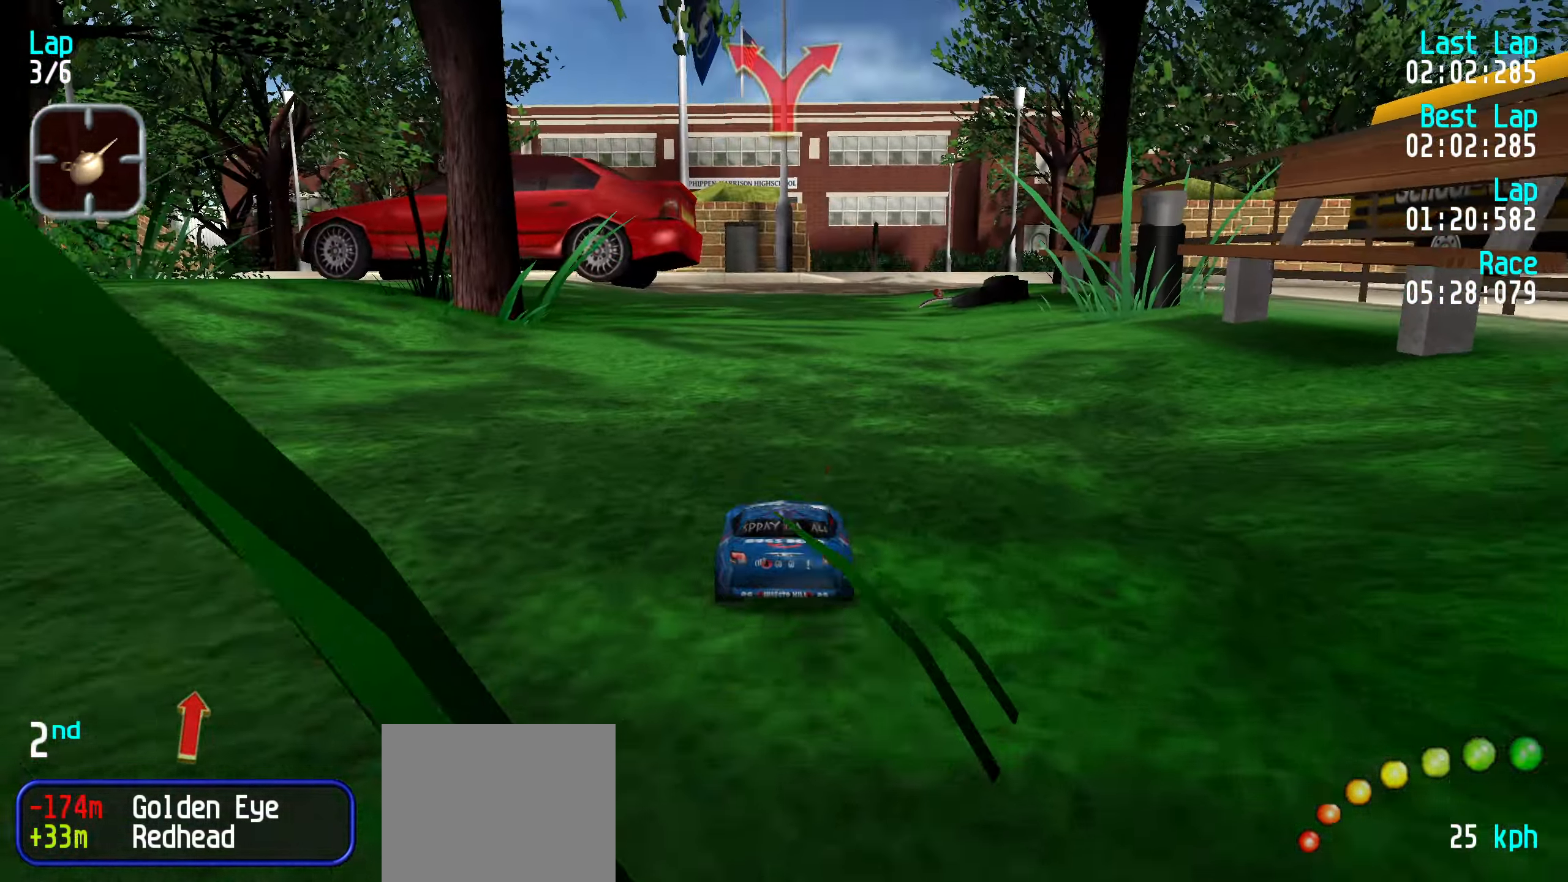
{"keys": ["up"], "events": [[233, "right", "down"], [283, "right", "up"], [366, "right", "down"], [416, "right", "up"]]}
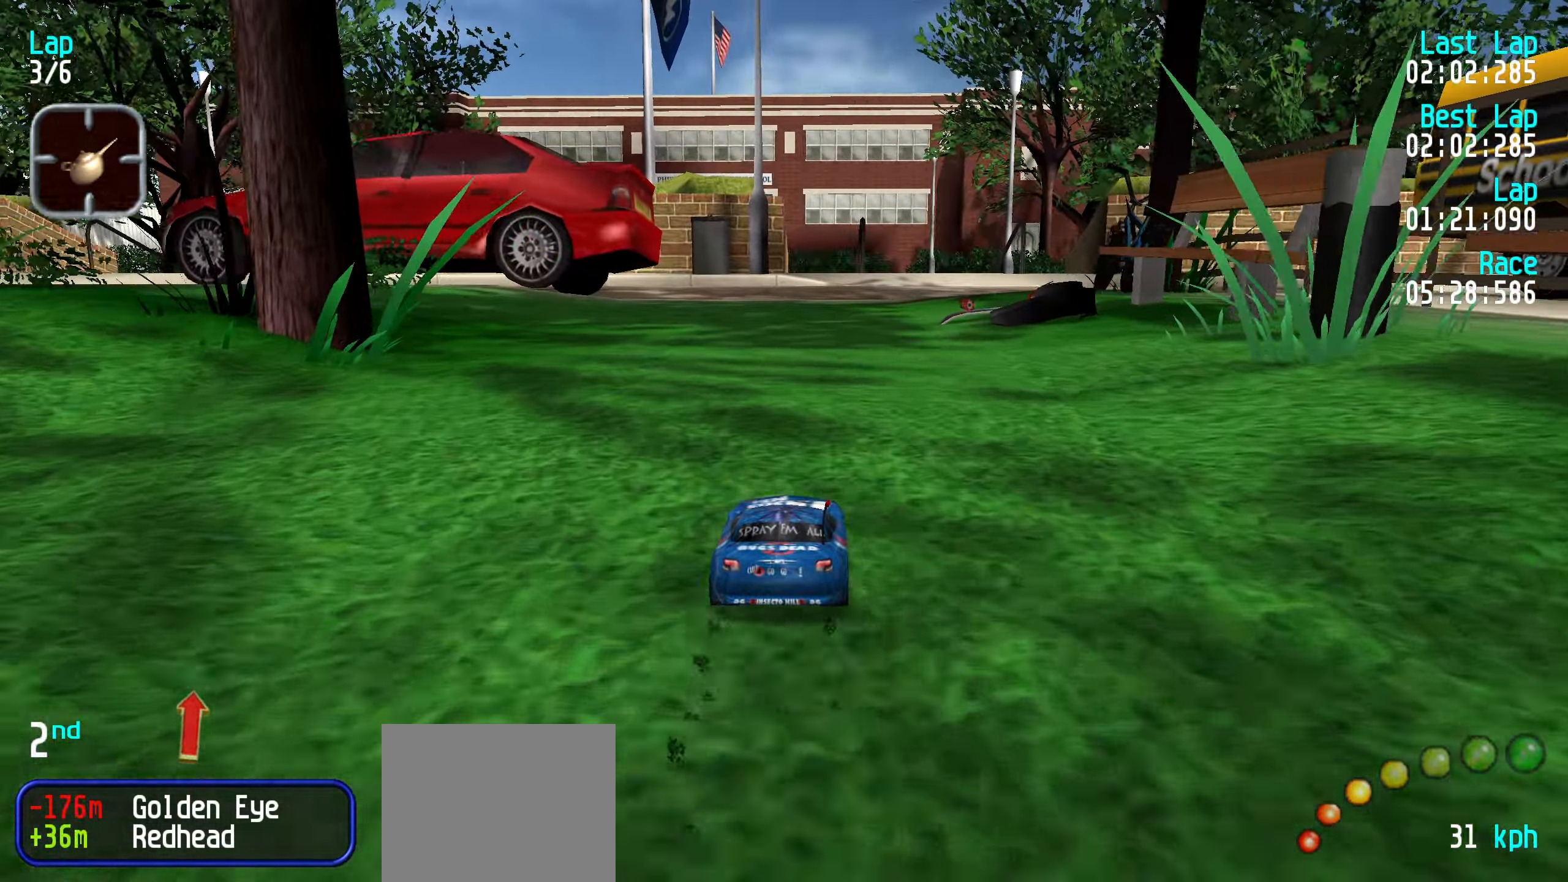
{"keys": ["up"], "events": [[50, "right", "down"], [100, "right", "up"]]}
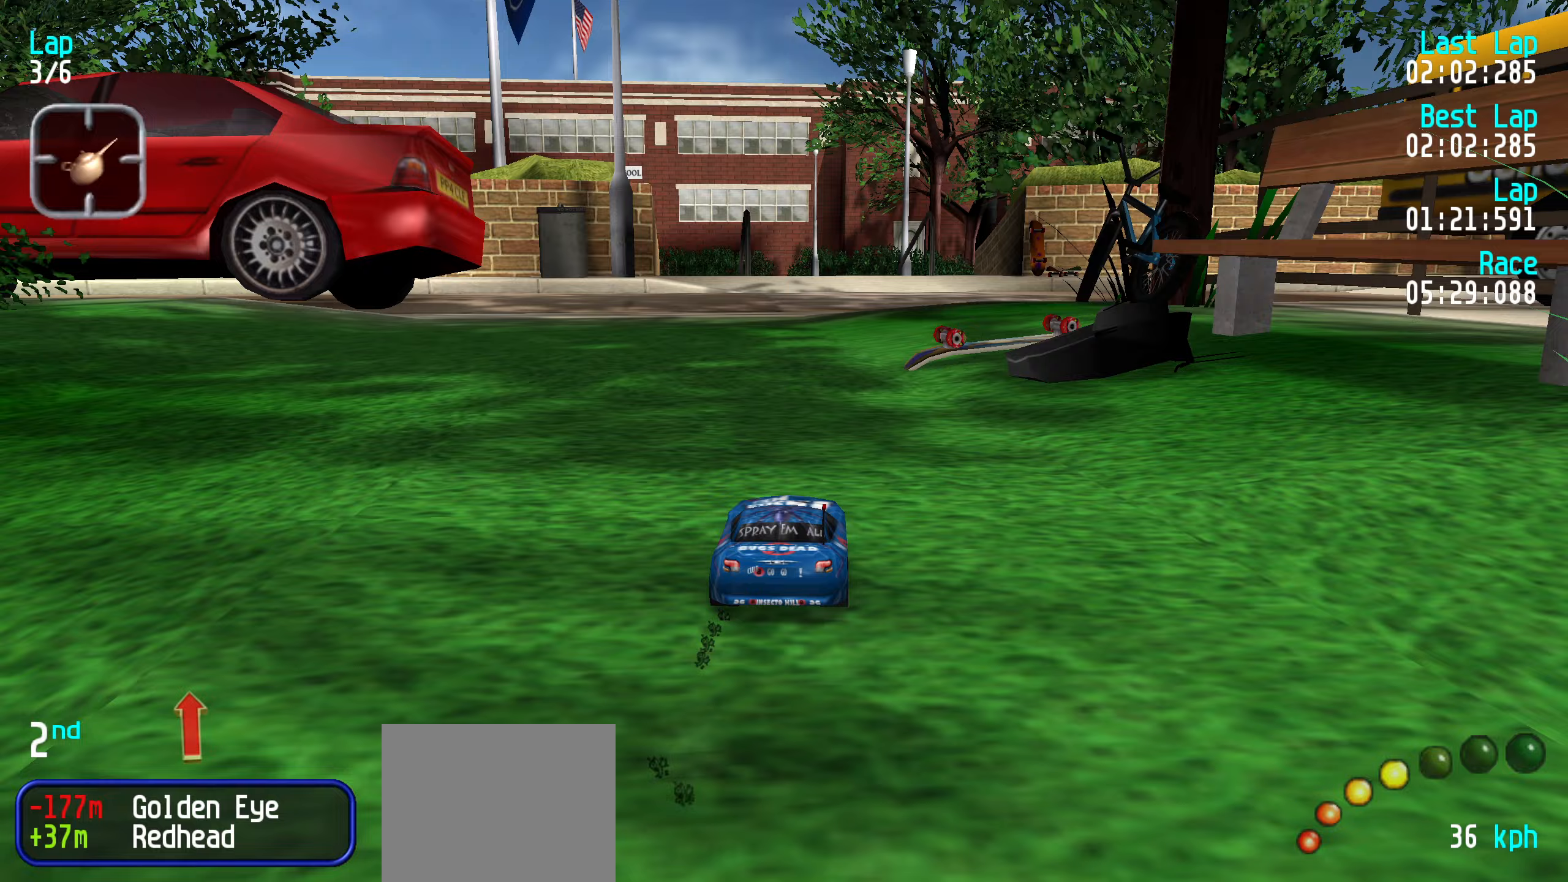
{"keys": ["up"], "events": []}
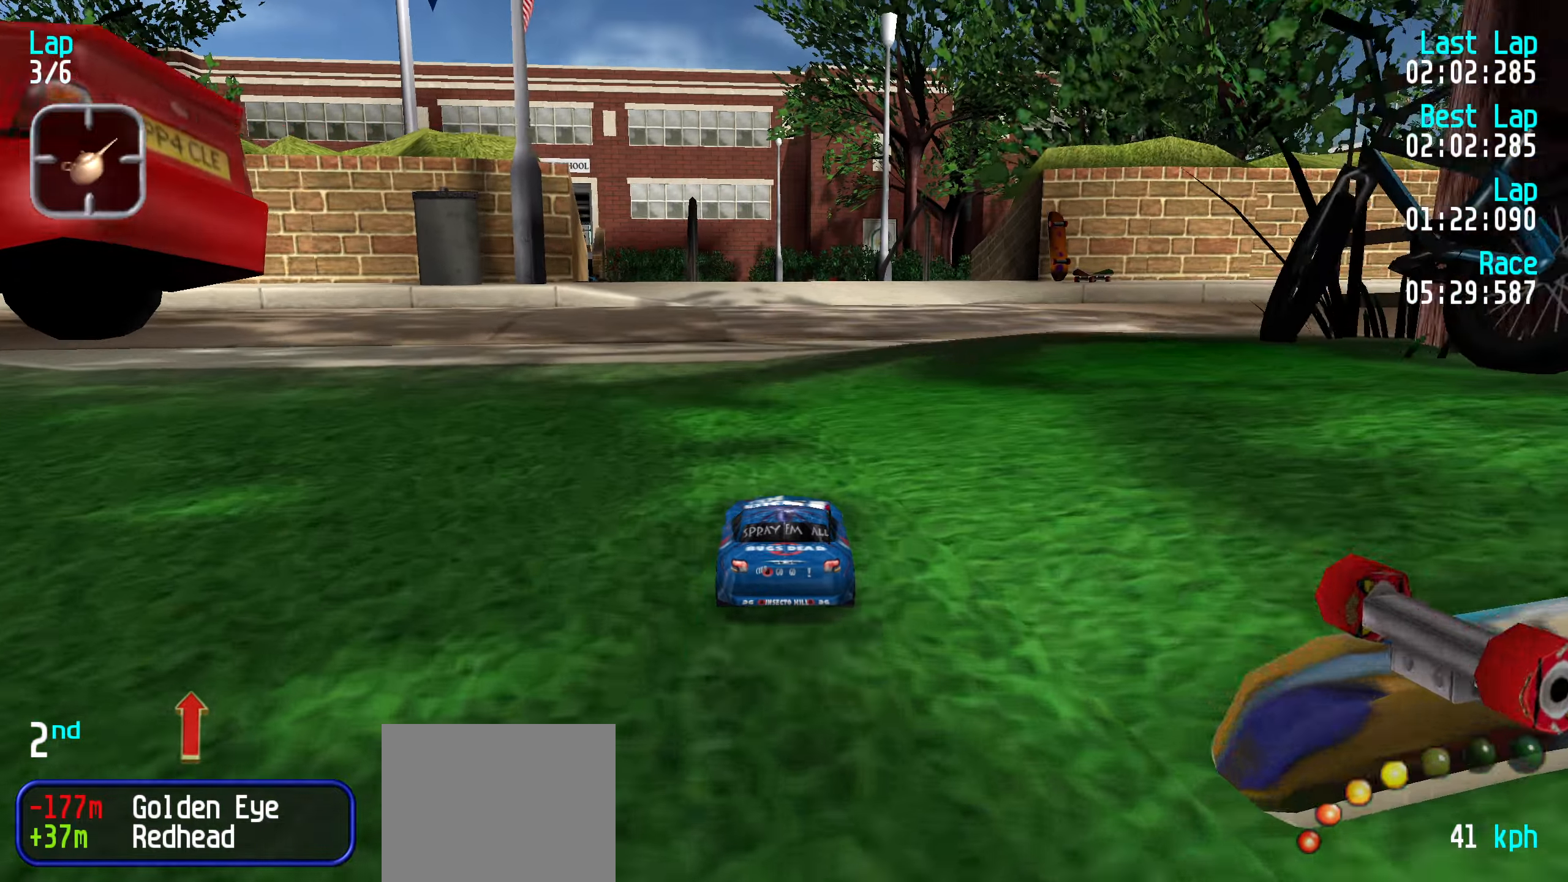
{"keys": ["up"], "events": [[133, "left", "down"], [183, "left", "up"]]}